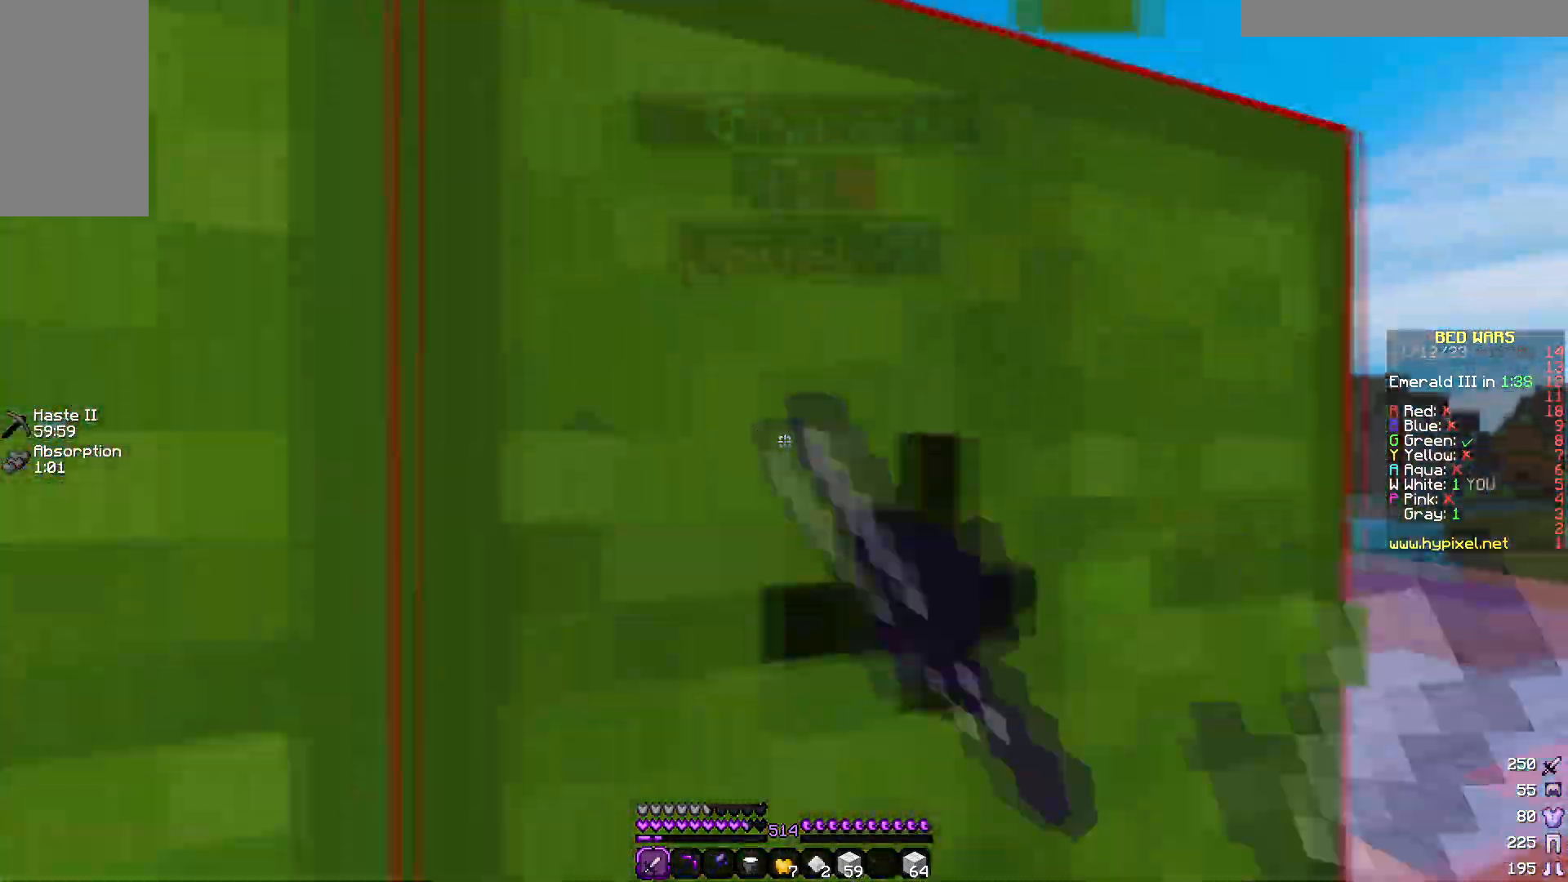
Gameplay with keyboard and mouse; each line is a JSON object with the keys and mouse buttons held at the frame after it. "events" lists presses ("down") and releases ("up") of "a", "d", "s", "w", "mouse_left" and "mouse_right" between this image and that frame as [ms after this image, input, new state], when the widget could be followed in between. "mouse_left", "mouse_right" = the "left", "right" buttons of the "mouse" list. No other keys are recorded. Fast repeated clicks can show as one long hold. Mouse movement is not recorded.
{"keys": ["d", "w"], "mouse": ["left"], "events": [[350, "w", "down"]]}
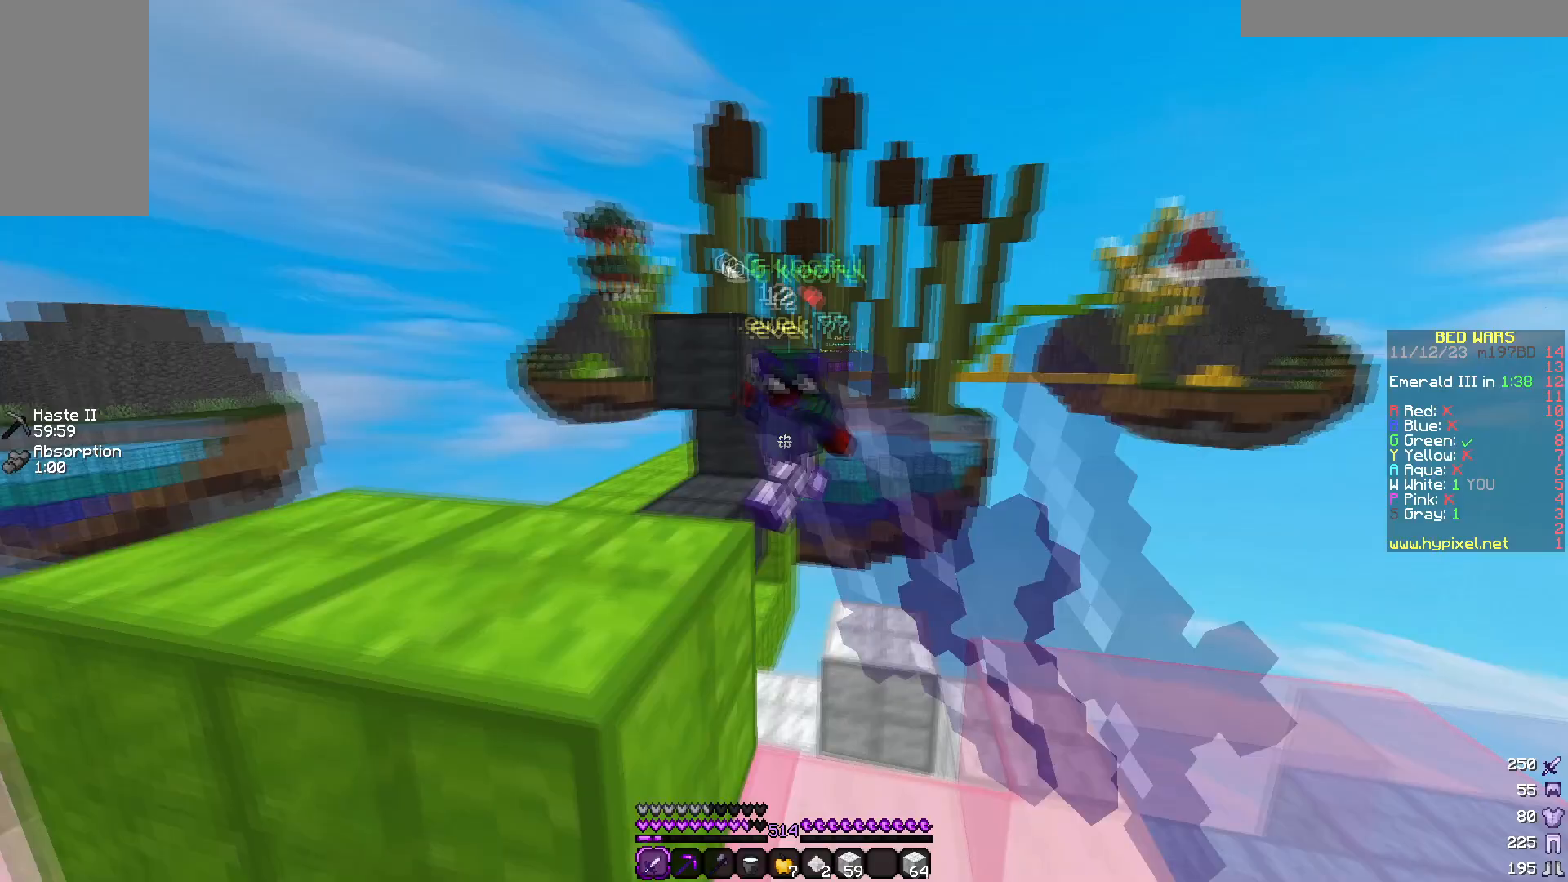
{"keys": ["d", "w"], "mouse": [], "events": [[17, "a", "down"], [67, "d", "up"], [167, "w", "up"], [283, "mouse_left", "up"], [317, "mouse_left", "down"], [333, "d", "down"], [333, "w", "down"], [383, "a", "up"], [483, "mouse_left", "up"]]}
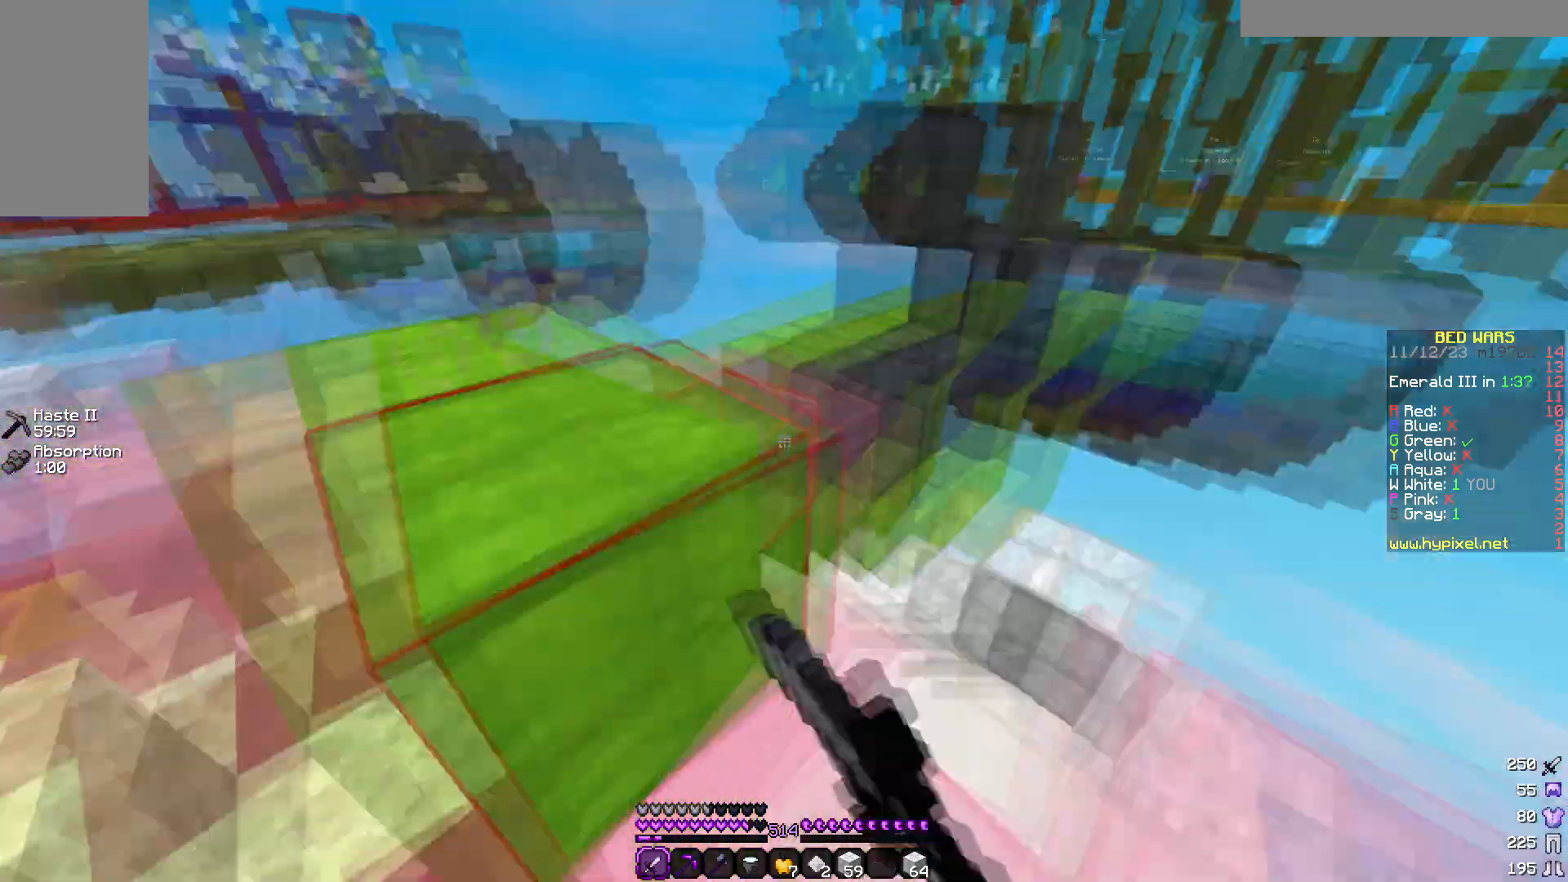
{"keys": ["w"], "mouse": [], "events": [[33, "a", "down"], [50, "d", "up"], [50, "w", "up"], [250, "w", "down"], [450, "a", "up"]]}
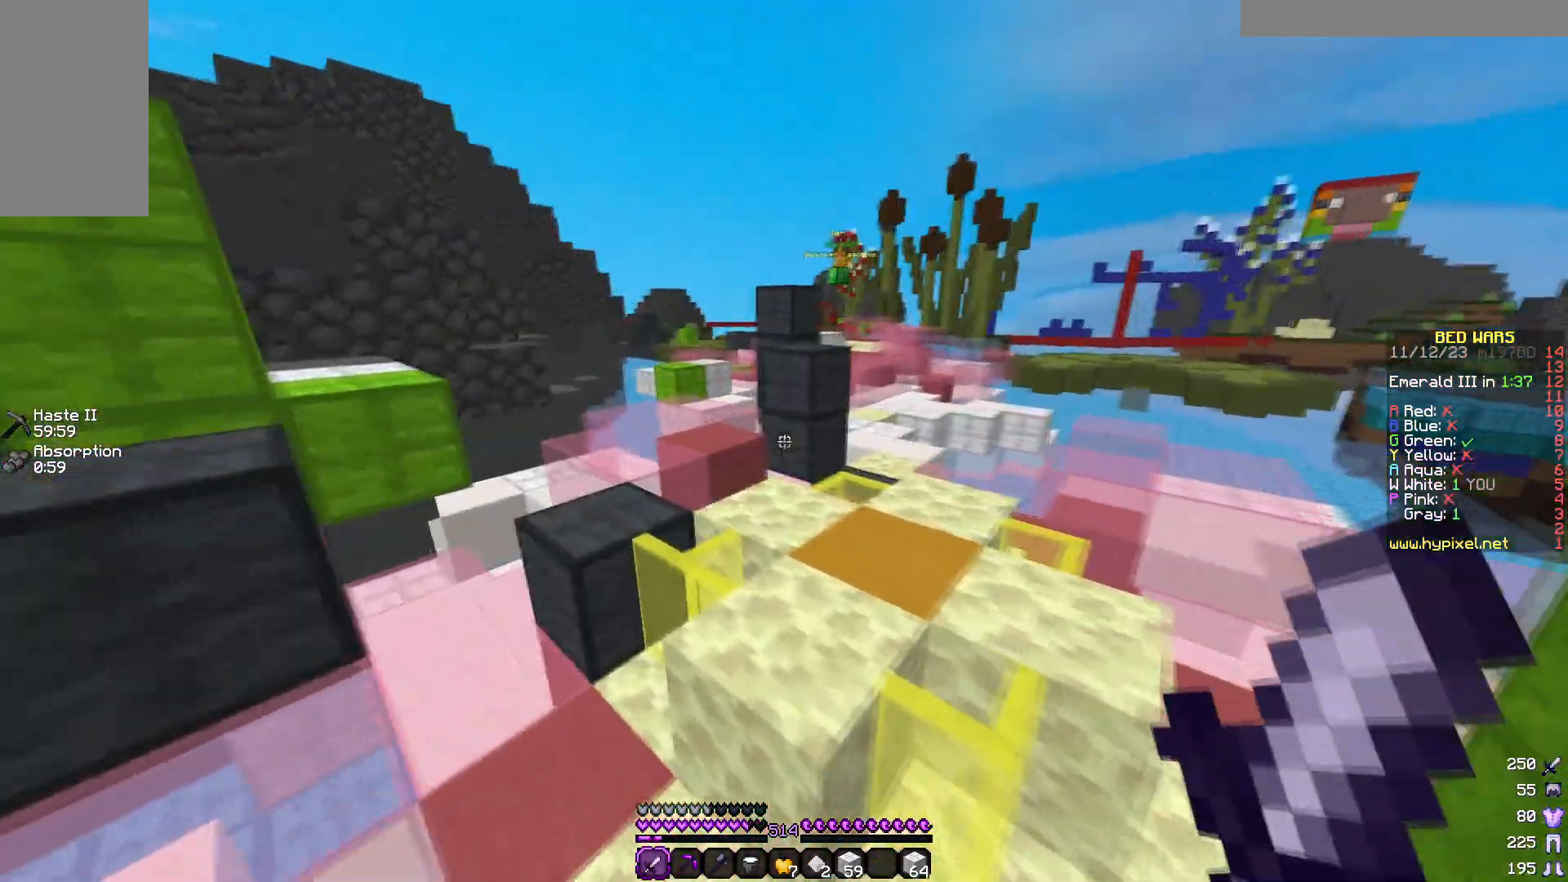
{"keys": ["w"], "mouse": ["left", "right"]}
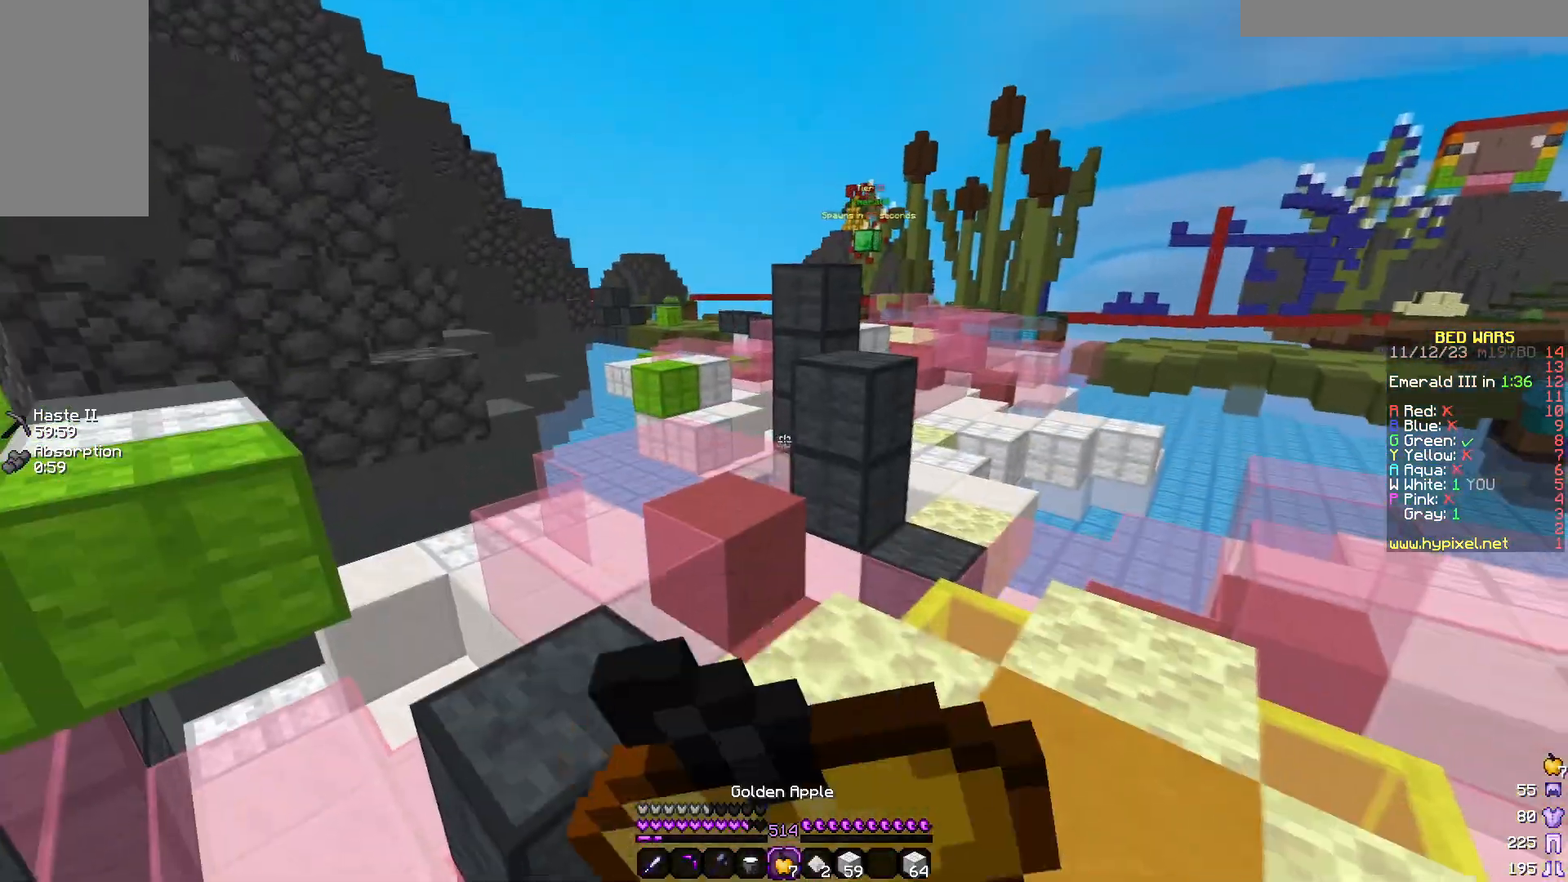
{"keys": ["d", "w"], "mouse": ["right"], "events": [[33, "d", "down"], [333, "mouse_left", "up"]]}
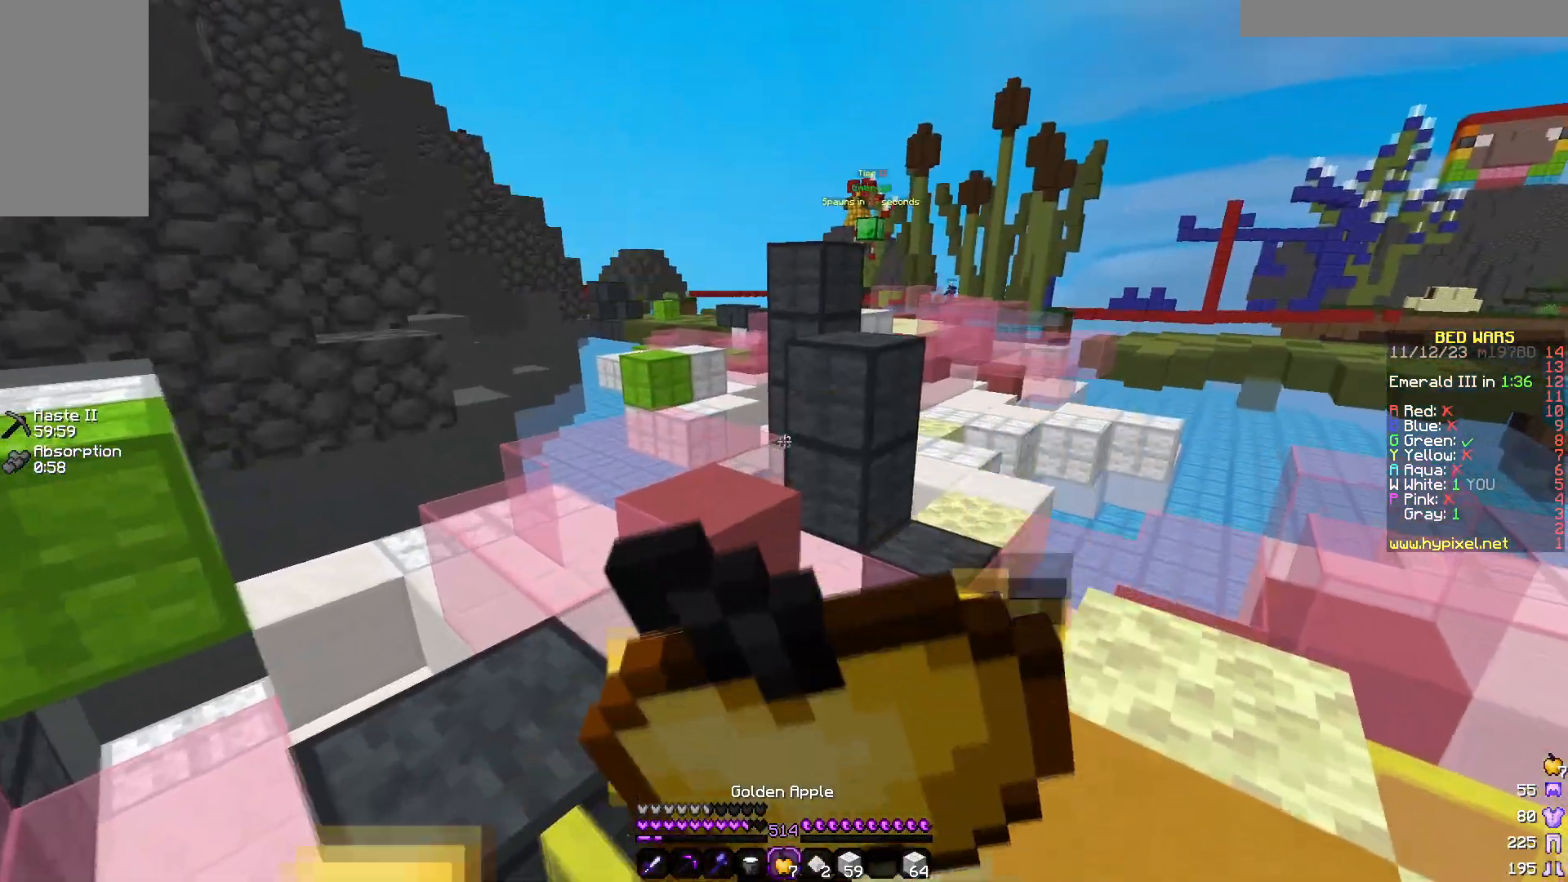
{"keys": ["d", "w"], "mouse": ["right"], "events": []}
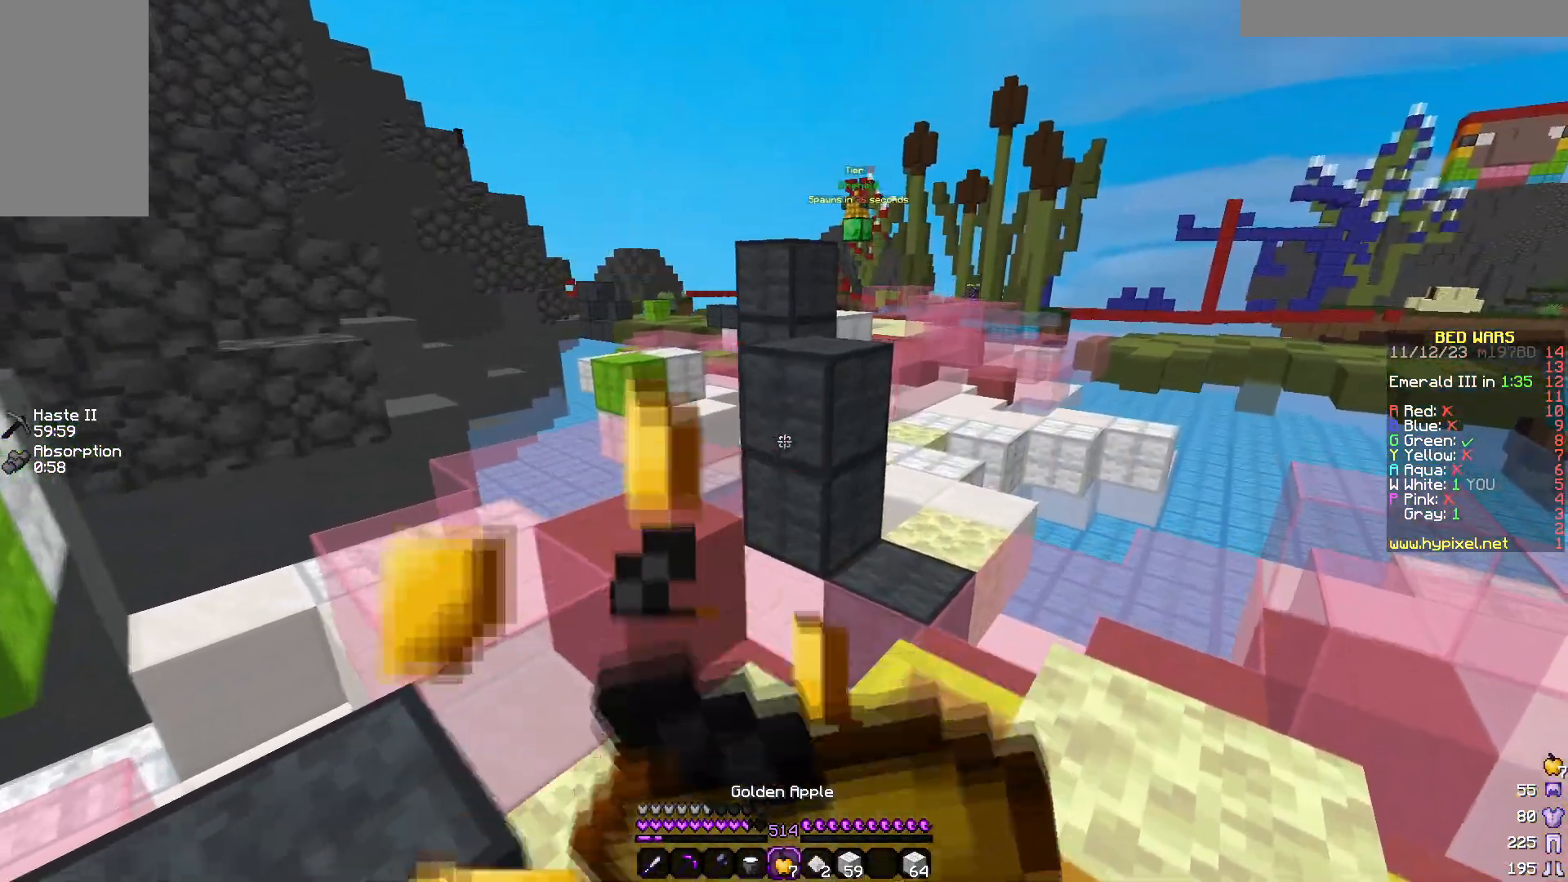
{"keys": ["d", "w"], "mouse": ["right"], "events": []}
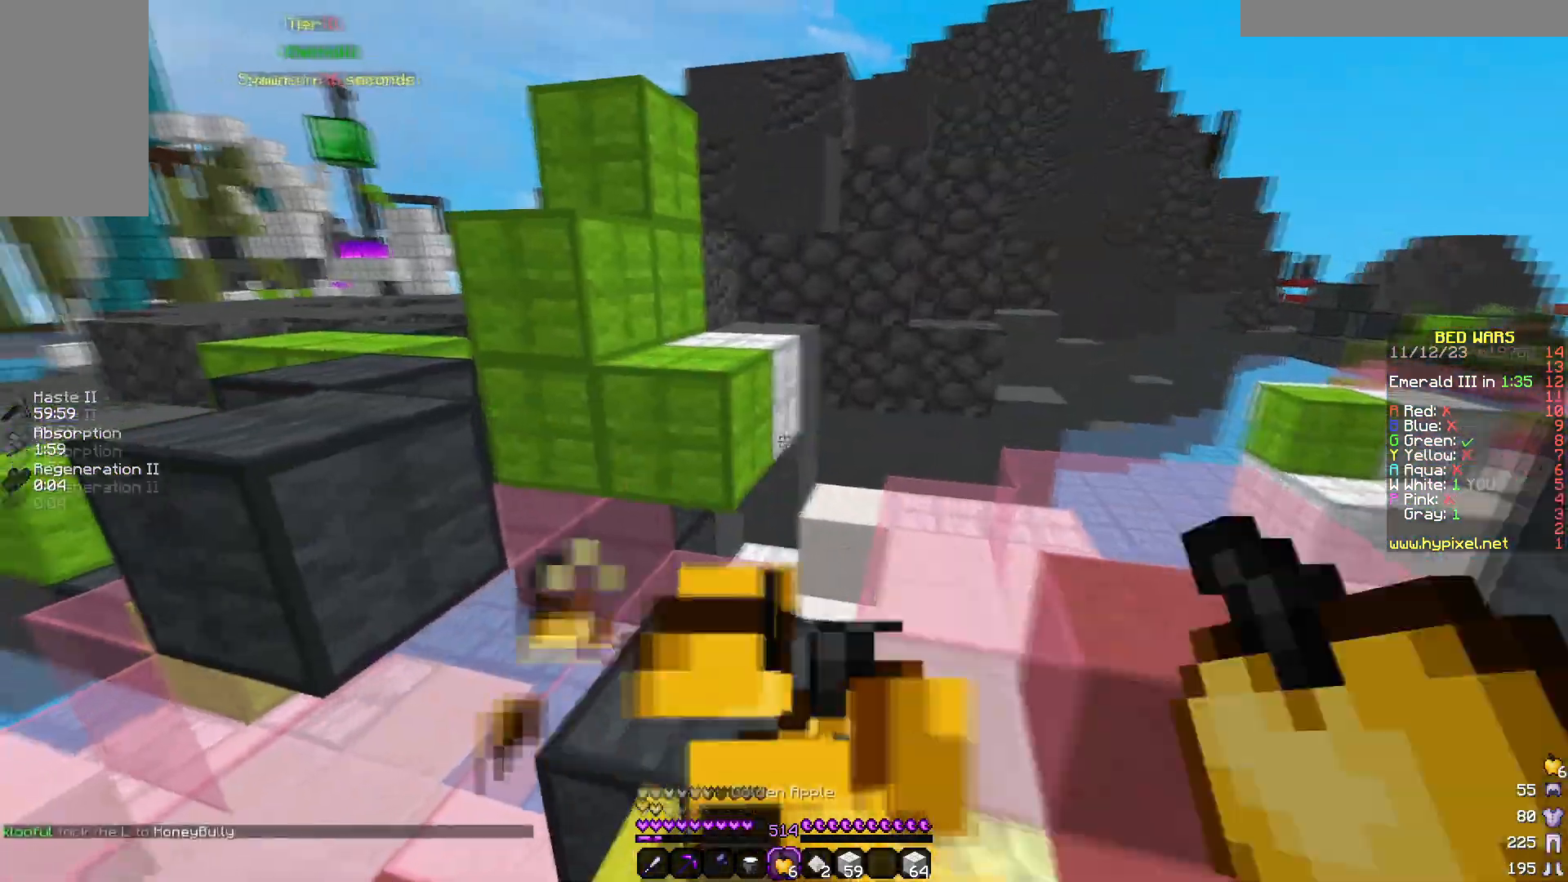
{"keys": ["w"], "mouse": [], "events": [[50, "d", "up"], [67, "mouse_right", "up"]]}
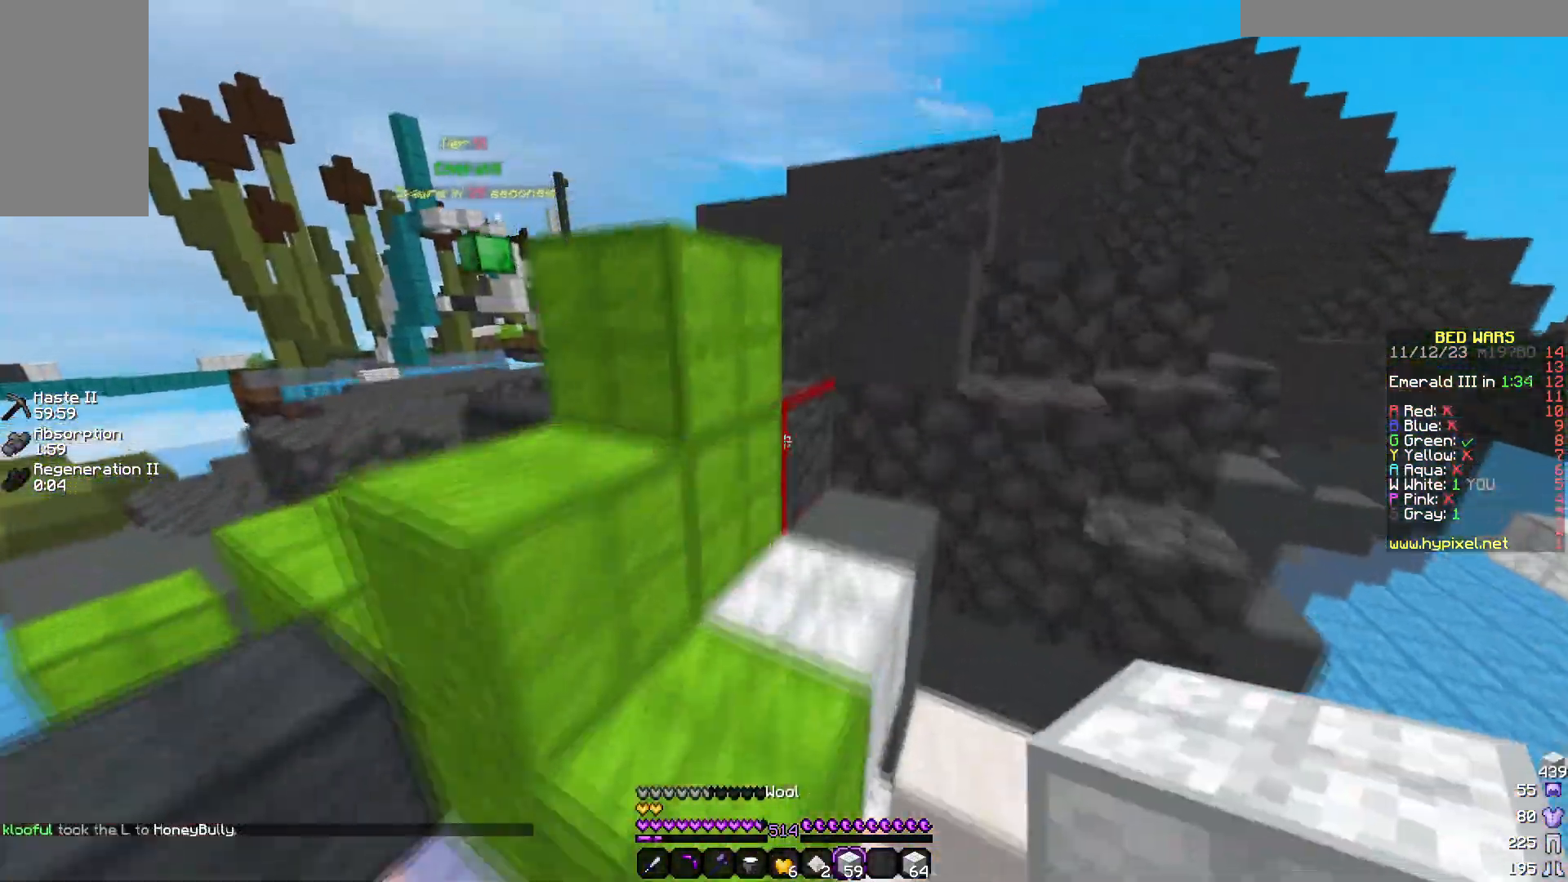
{"keys": ["a", "w"], "mouse": [], "events": [[33, "a", "down"], [117, "w", "up"], [233, "w", "down"]]}
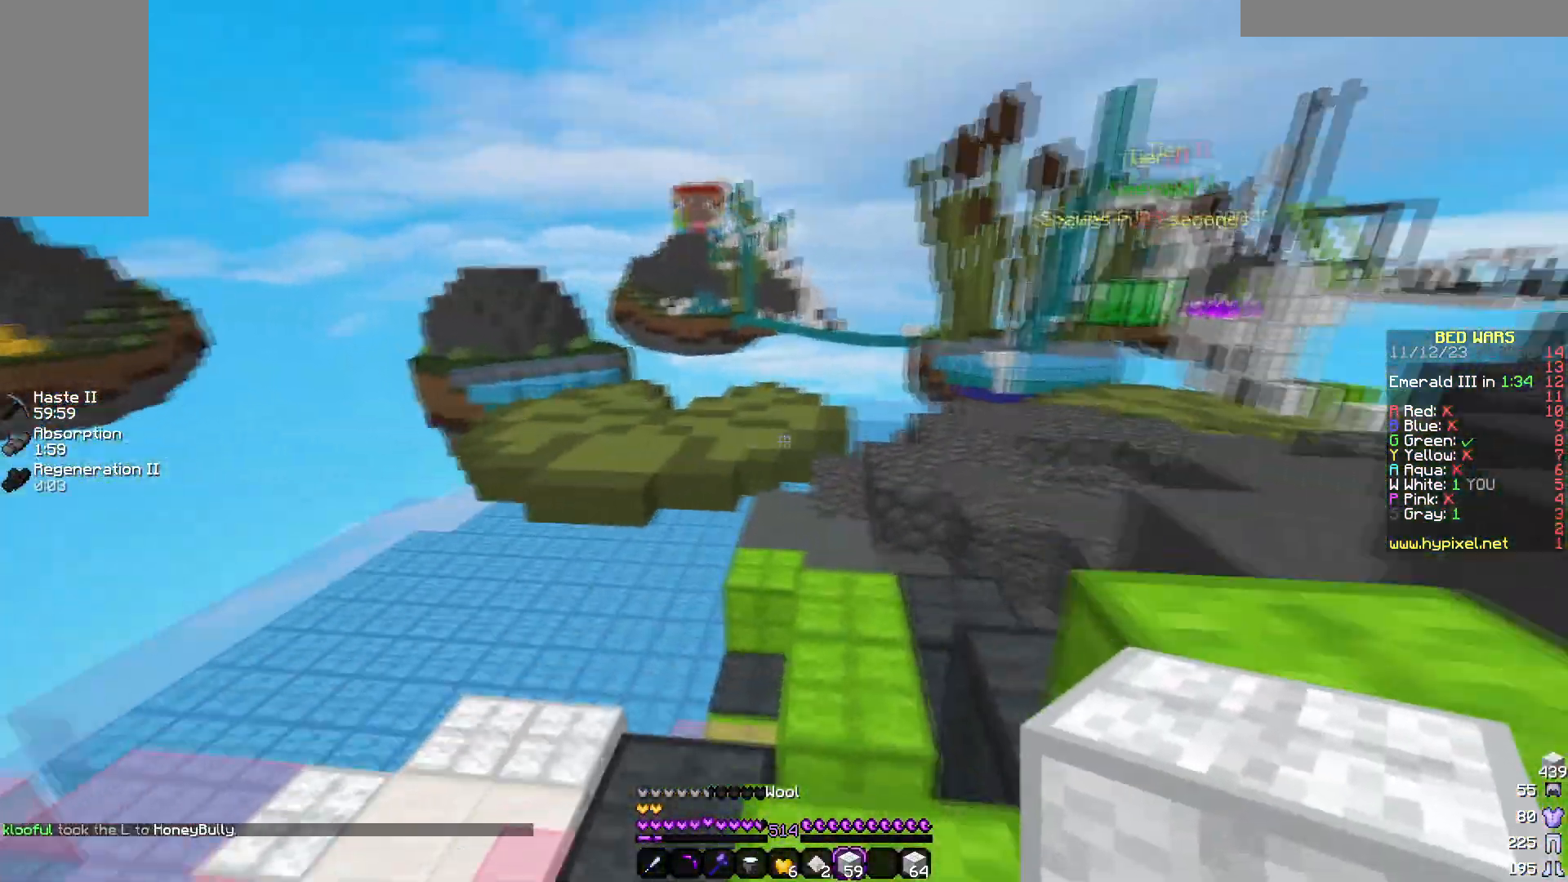
{"keys": ["w"], "mouse": [], "events": [[50, "a", "up"]]}
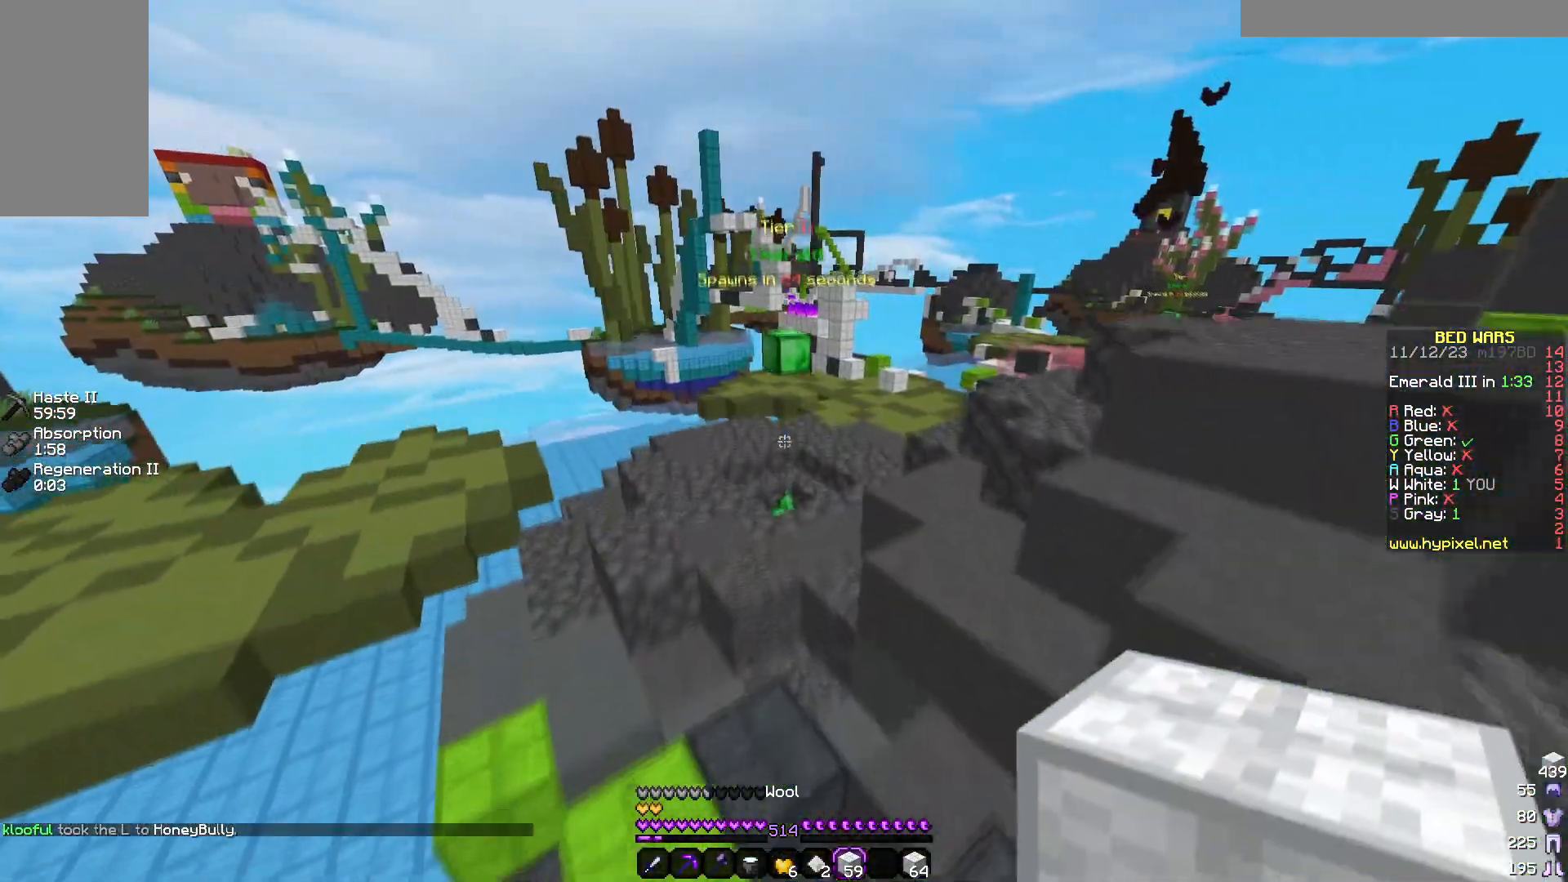
{"keys": ["w"], "mouse": [], "events": []}
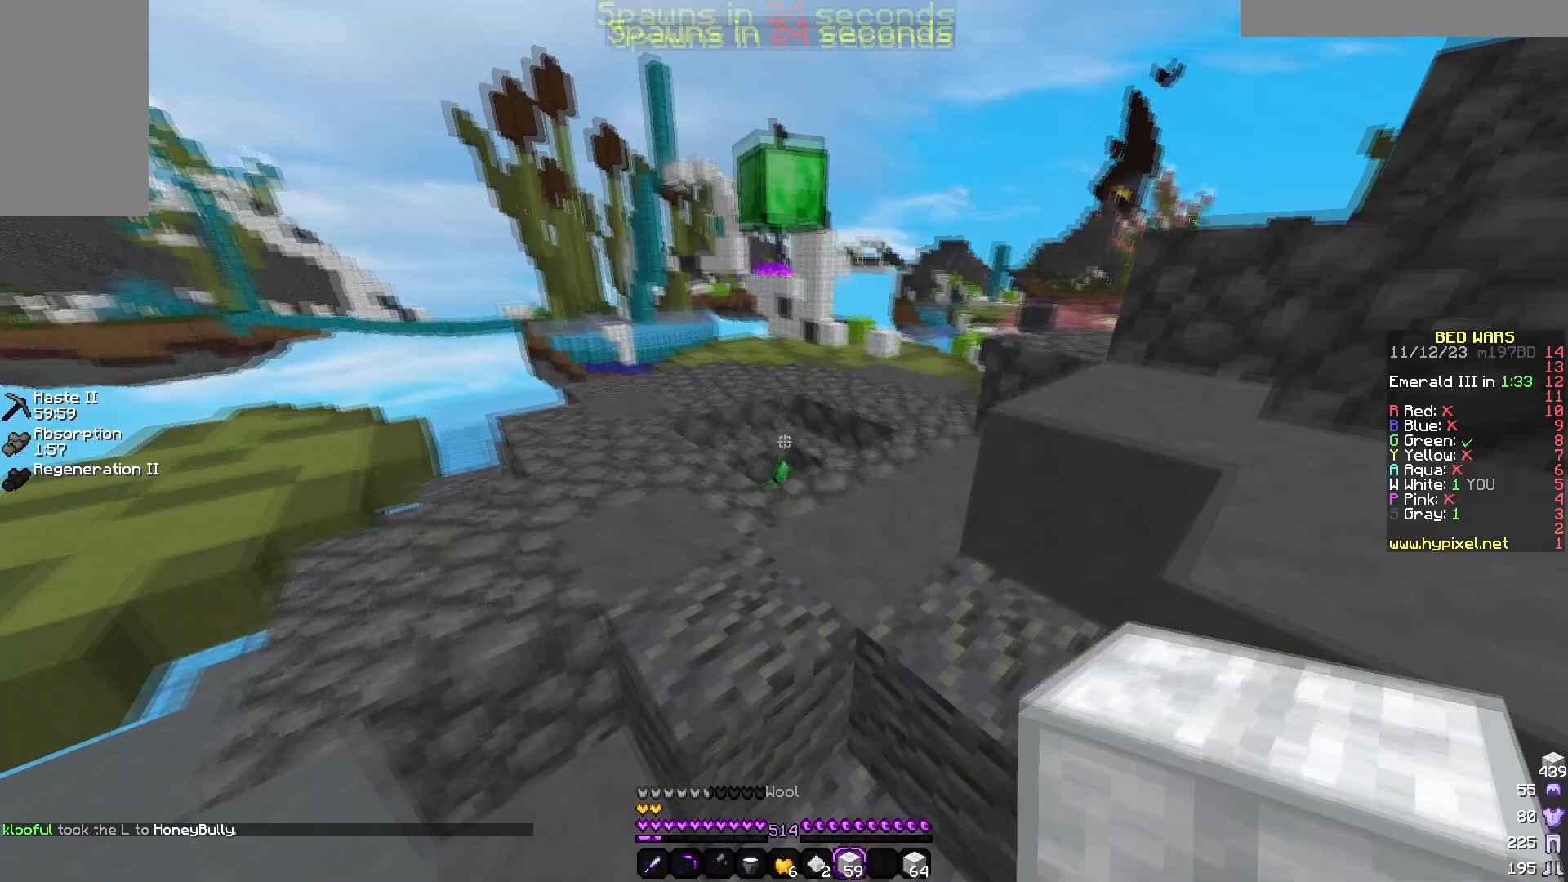
{"keys": ["d", "w"], "mouse": [], "events": [[250, "a", "down"], [350, "a", "up"], [450, "d", "down"]]}
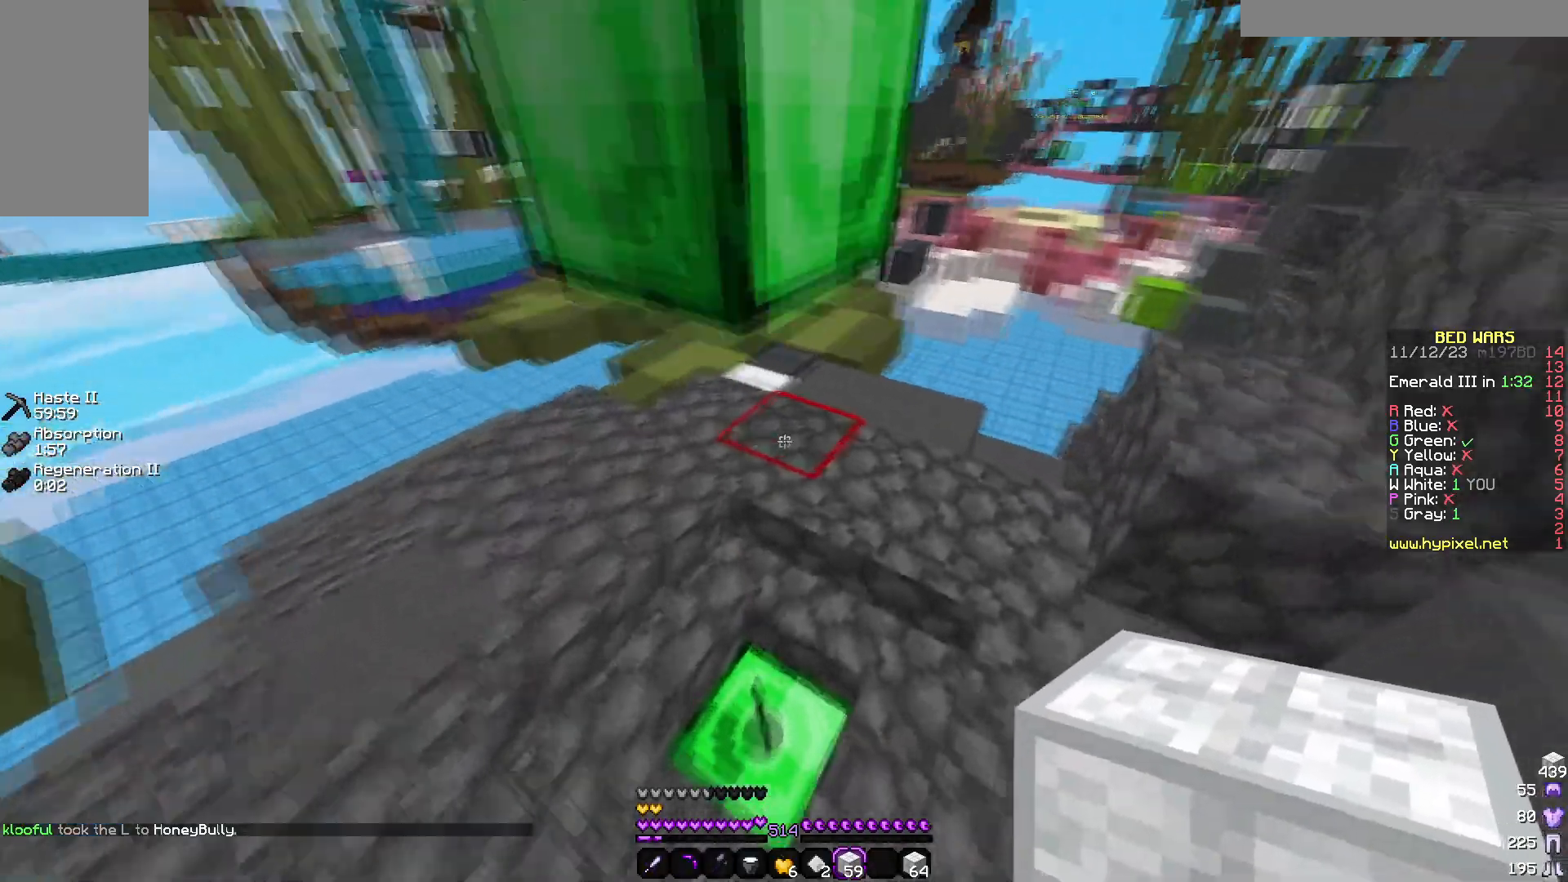
{"keys": ["a", "w"], "mouse": [], "events": [[183, "d", "up"], [450, "a", "down"]]}
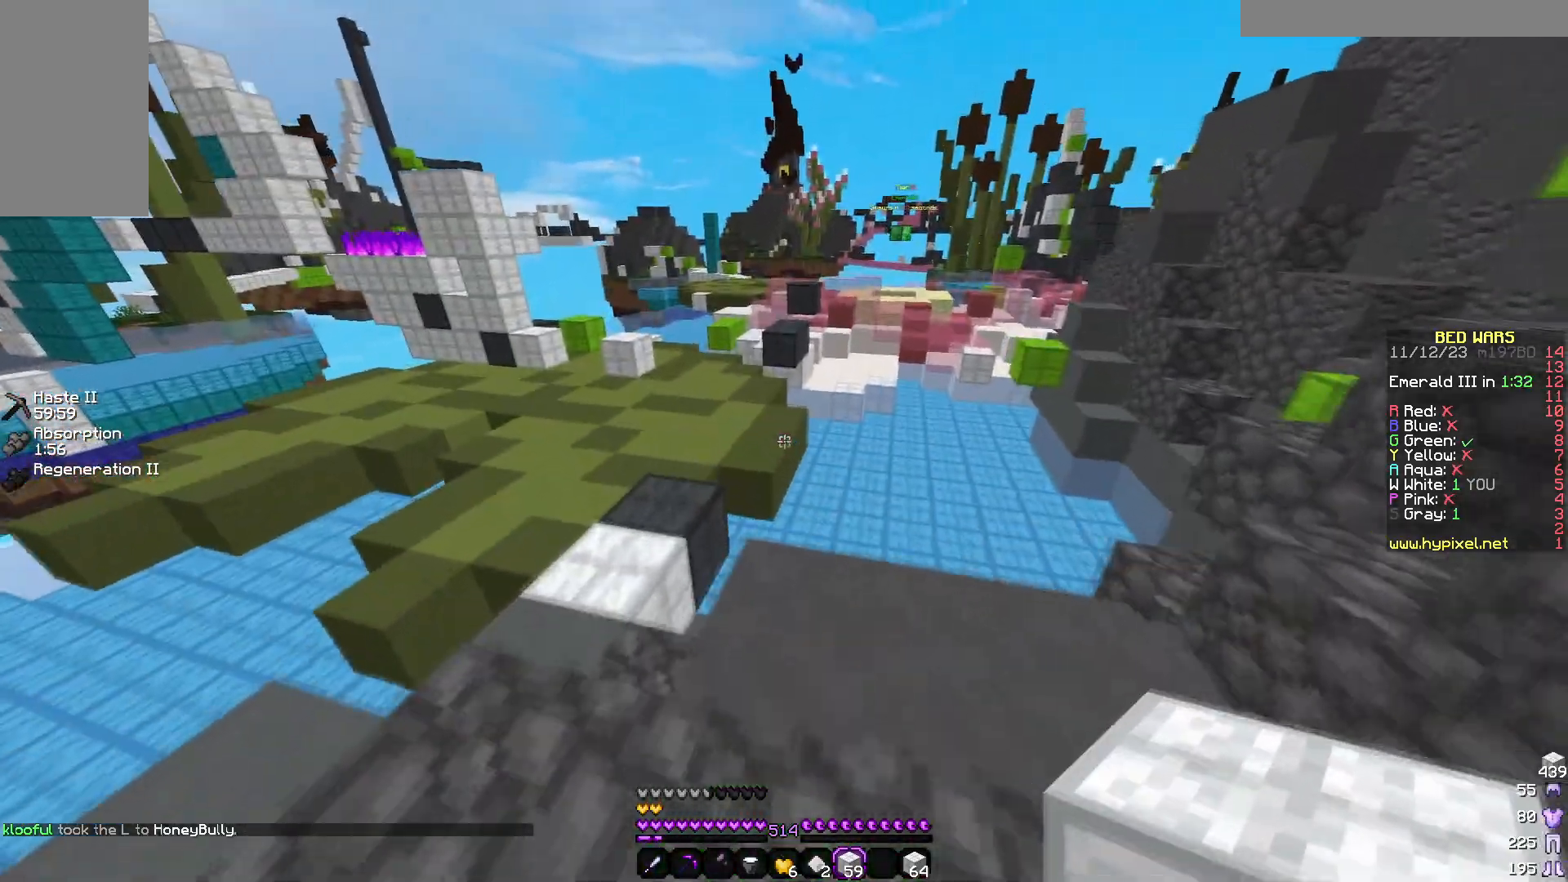
{"keys": ["a", "w"], "mouse": [], "events": [[100, "a", "up"], [367, "a", "down"]]}
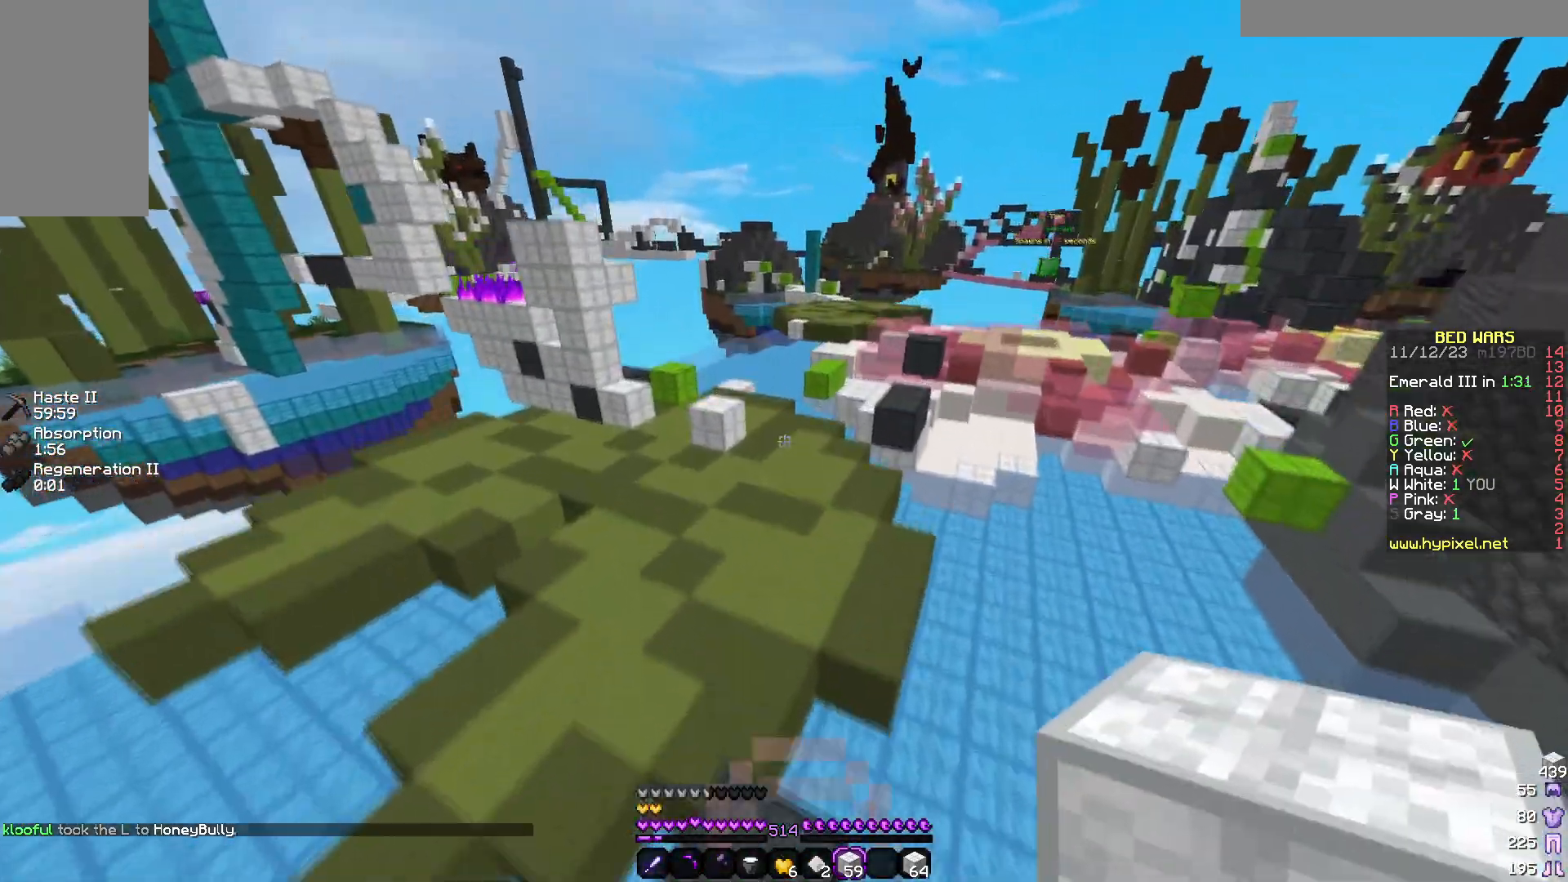
{"keys": ["w"], "mouse": [], "events": [[117, "a", "up"], [183, "a", "down"], [383, "a", "up"]]}
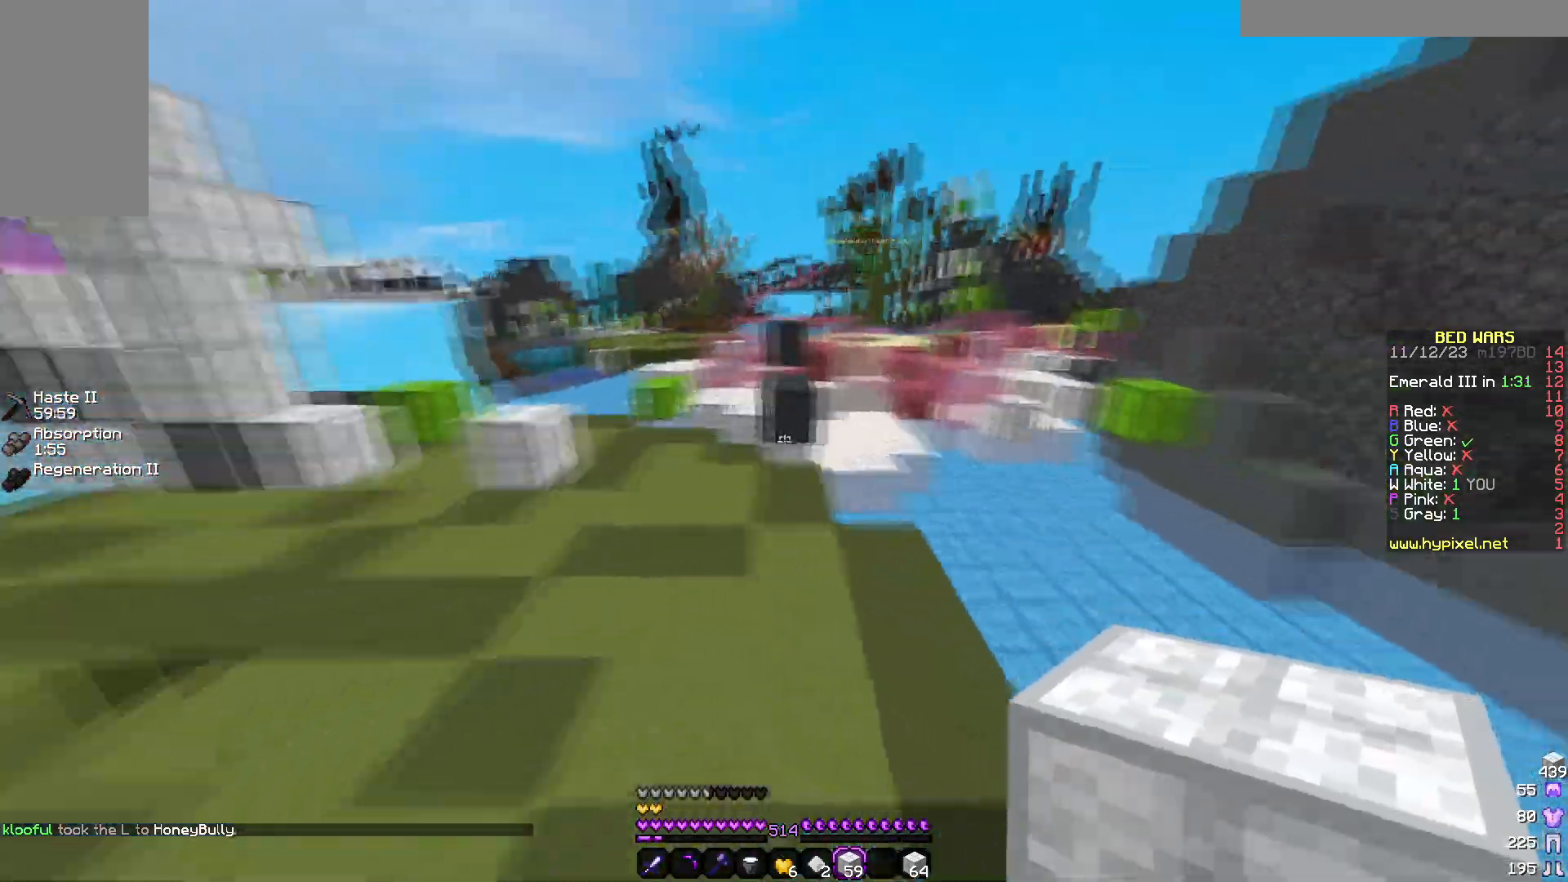
{"keys": ["w"], "mouse": [], "events": []}
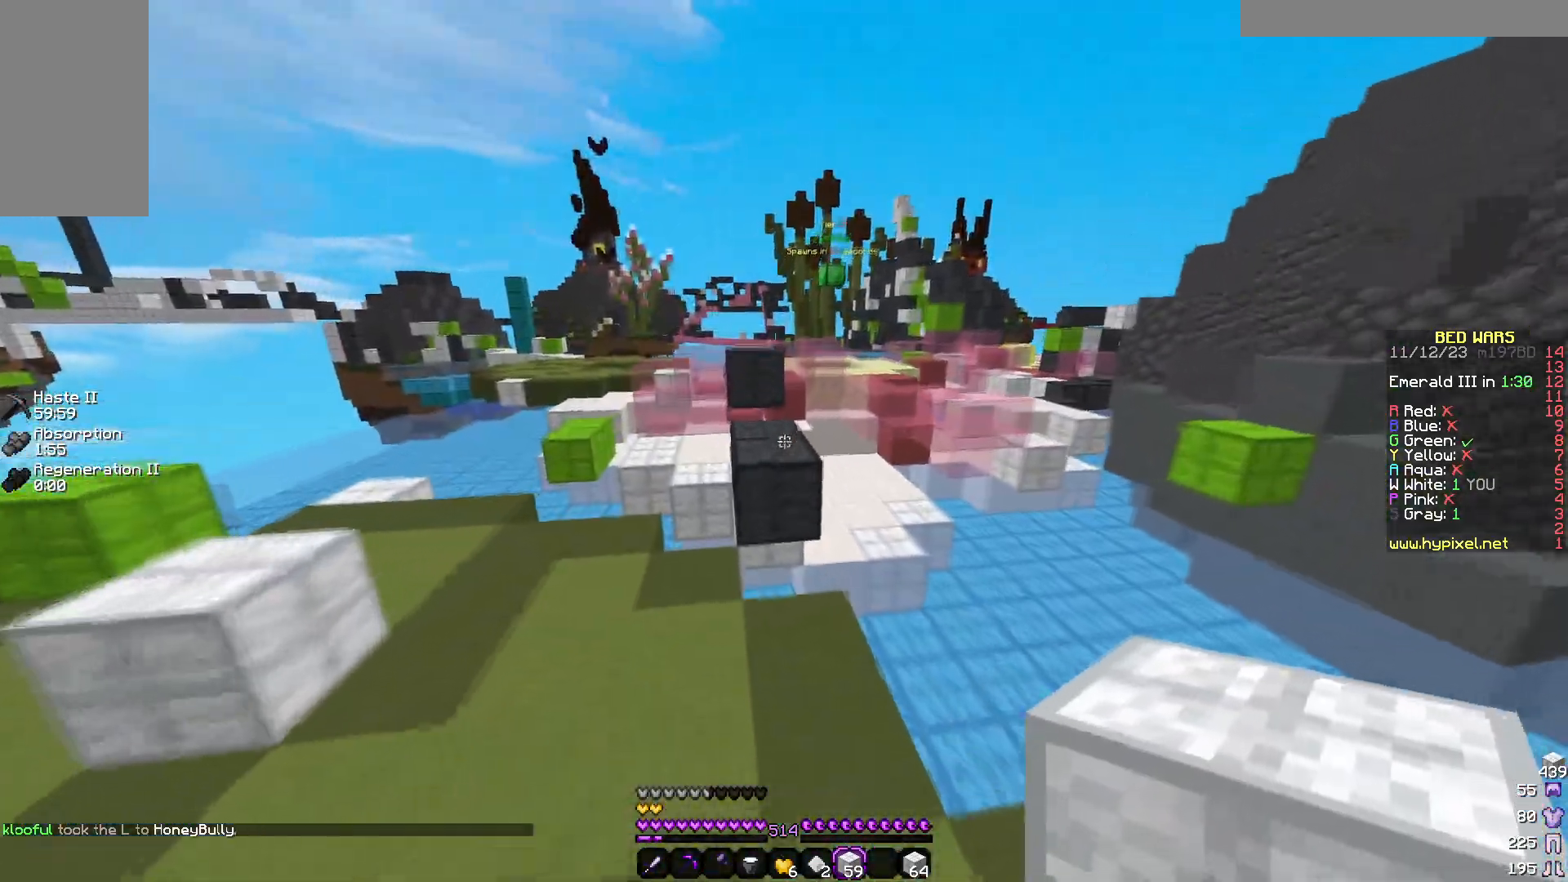
{"keys": ["w"], "mouse": [], "events": []}
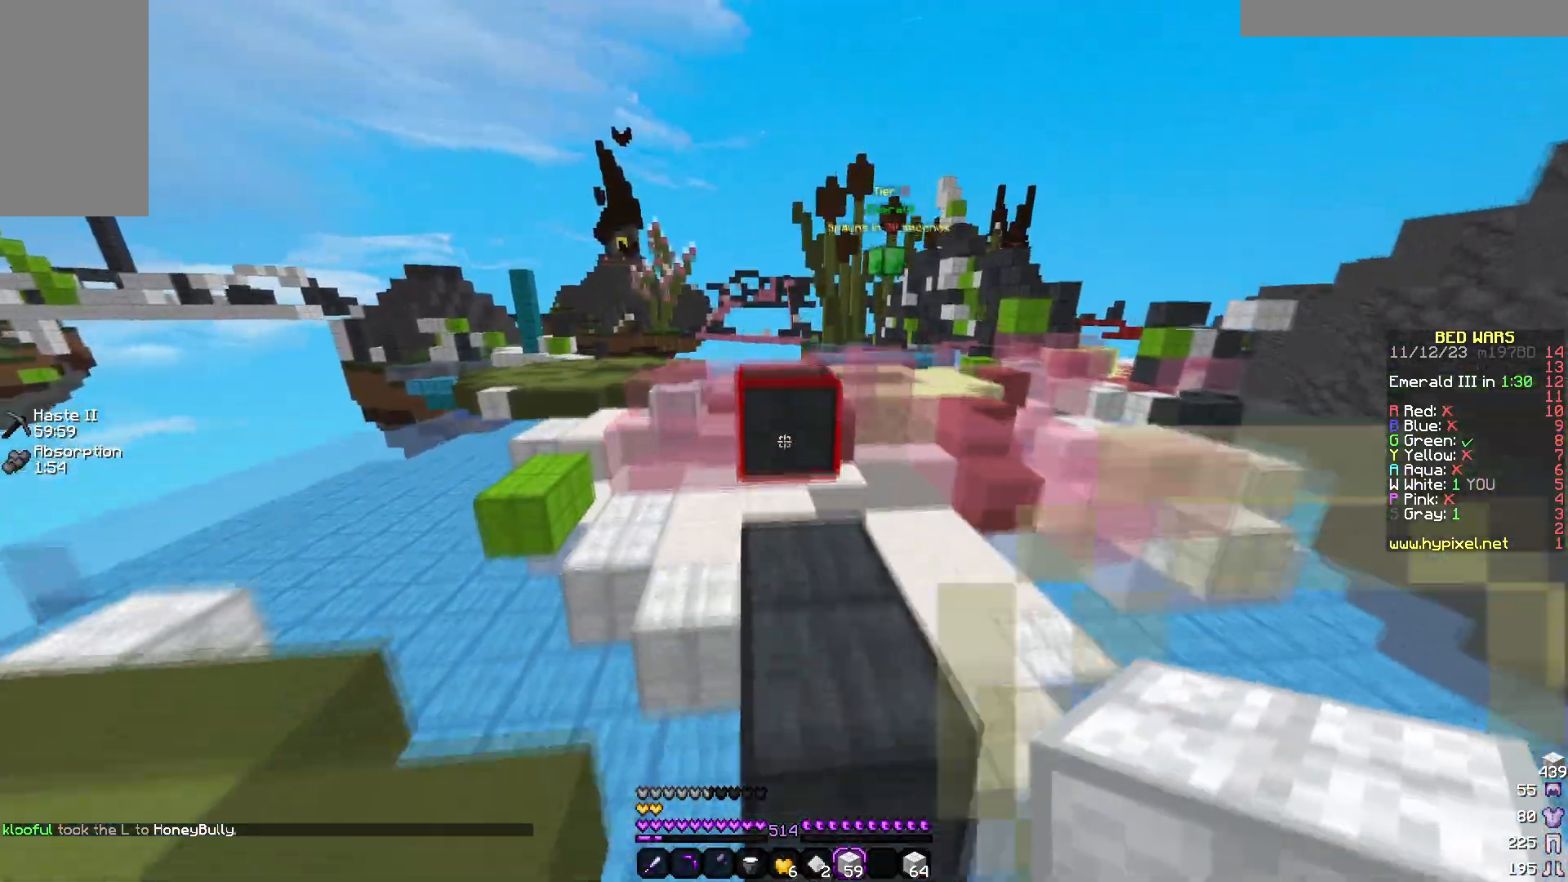
{"keys": ["w"], "mouse": [], "events": []}
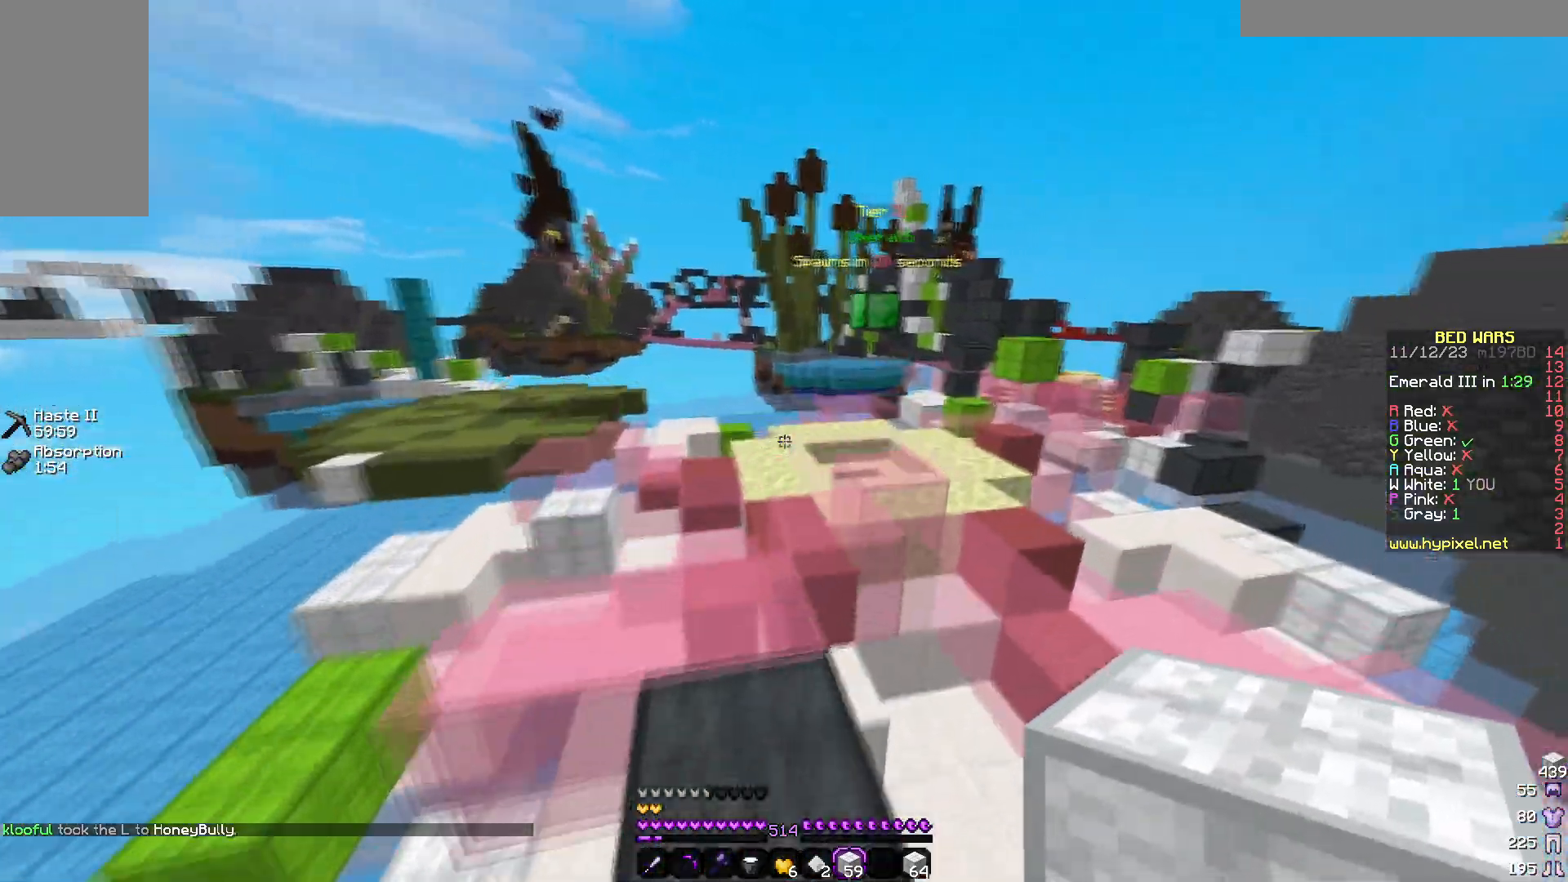
{"keys": ["w"], "mouse": [], "events": []}
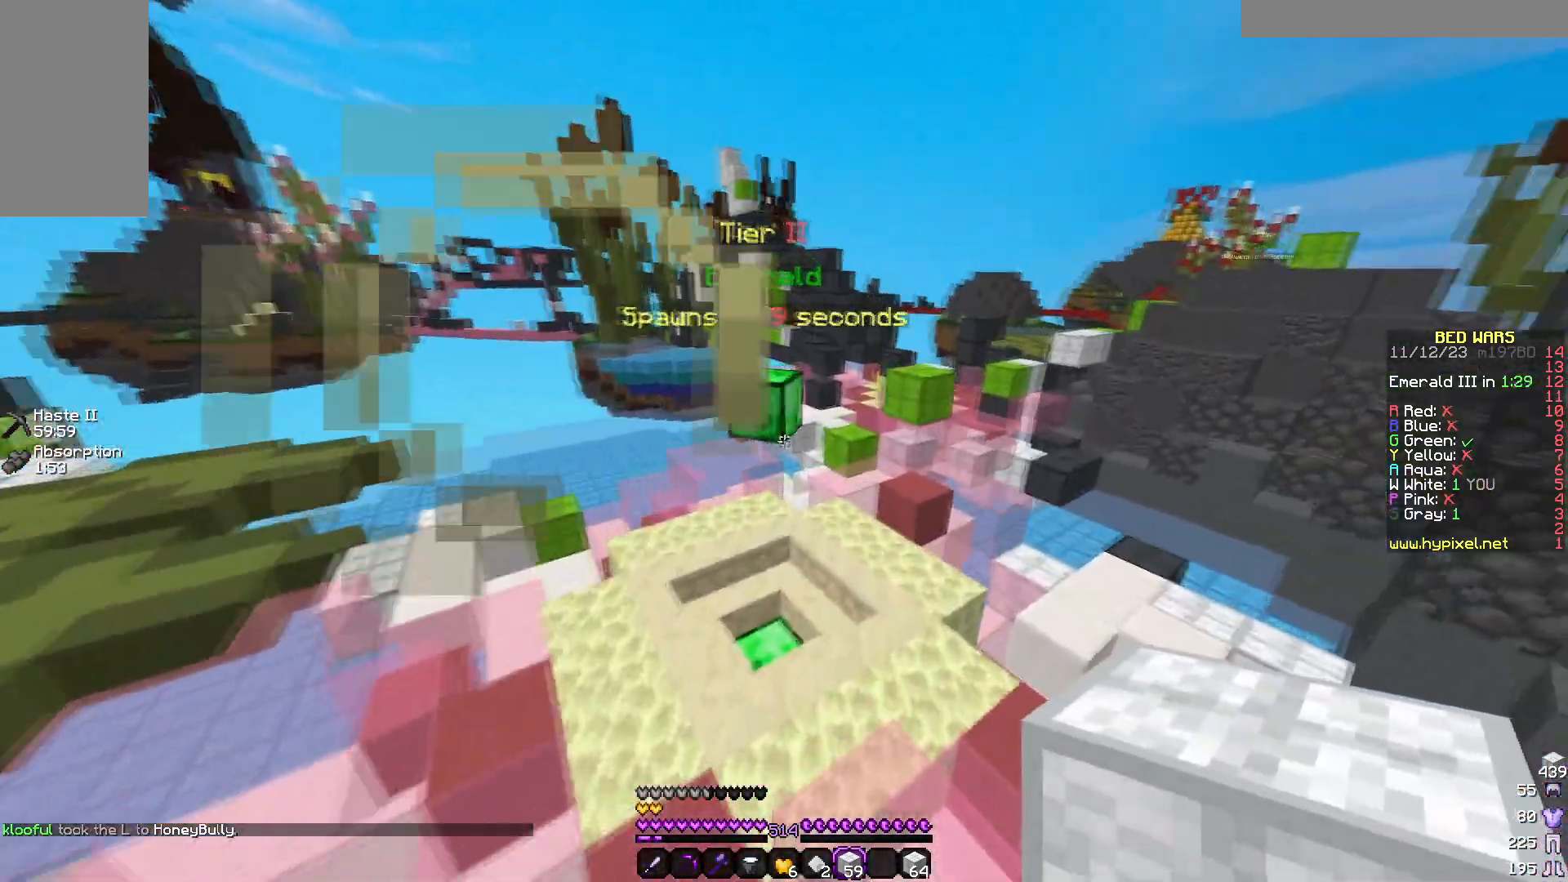
{"keys": ["a", "w"], "mouse": [], "events": [[467, "a", "down"]]}
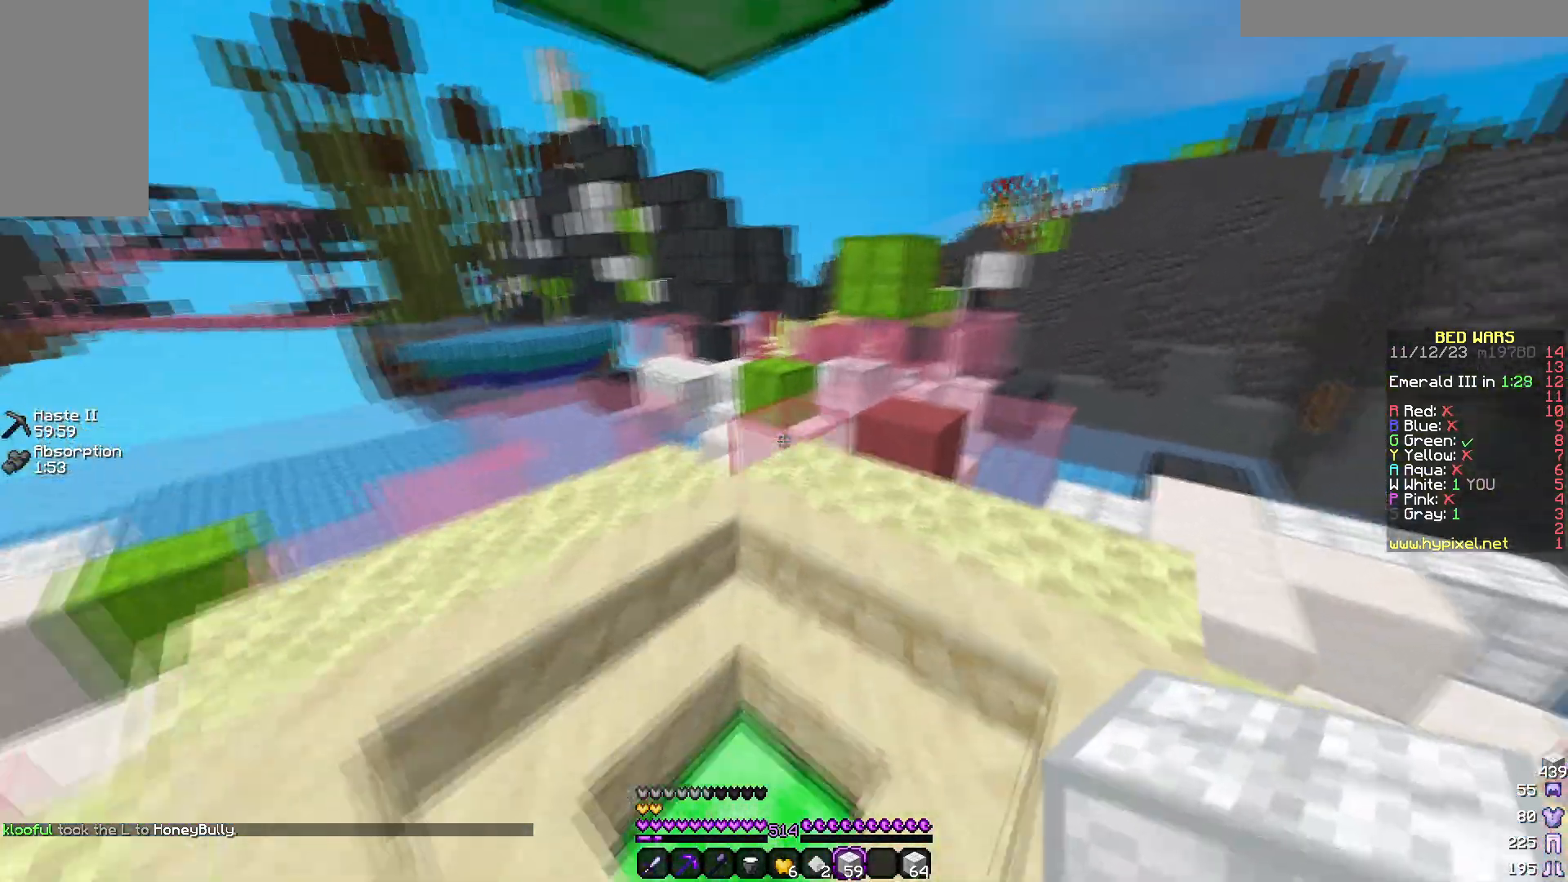
{"keys": ["a", "w"], "mouse": [], "events": [[133, "a", "up"], [183, "a", "down"], [283, "a", "up"], [350, "a", "down"]]}
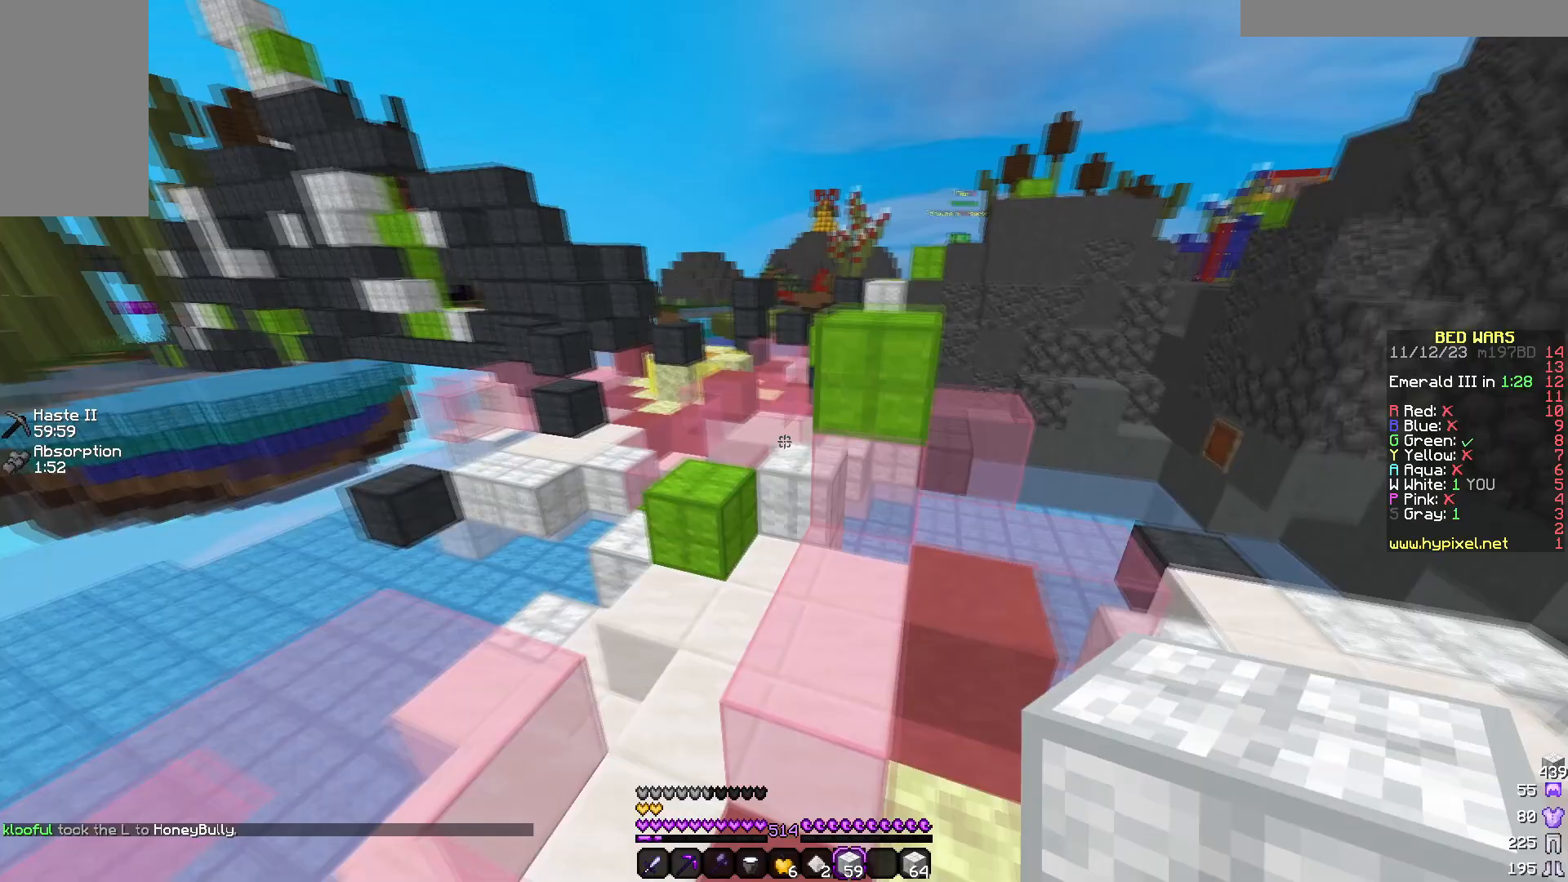
{"keys": ["a", "w"], "mouse": [], "events": [[50, "a", "up"], [333, "a", "down"]]}
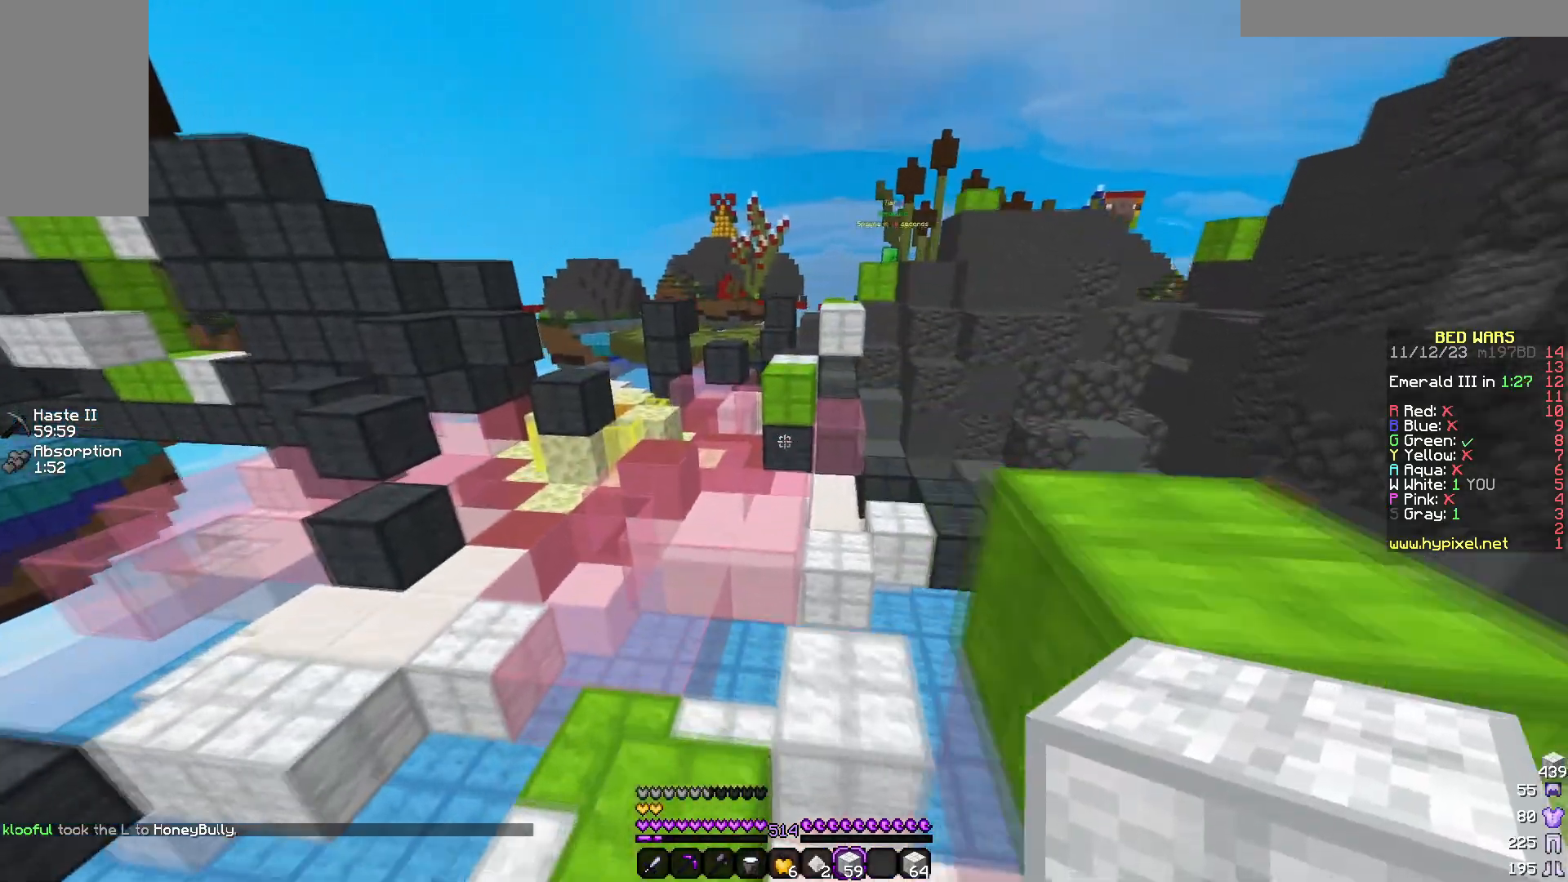
{"keys": ["a", "w"], "mouse": [], "events": [[183, "a", "up"], [350, "a", "down"]]}
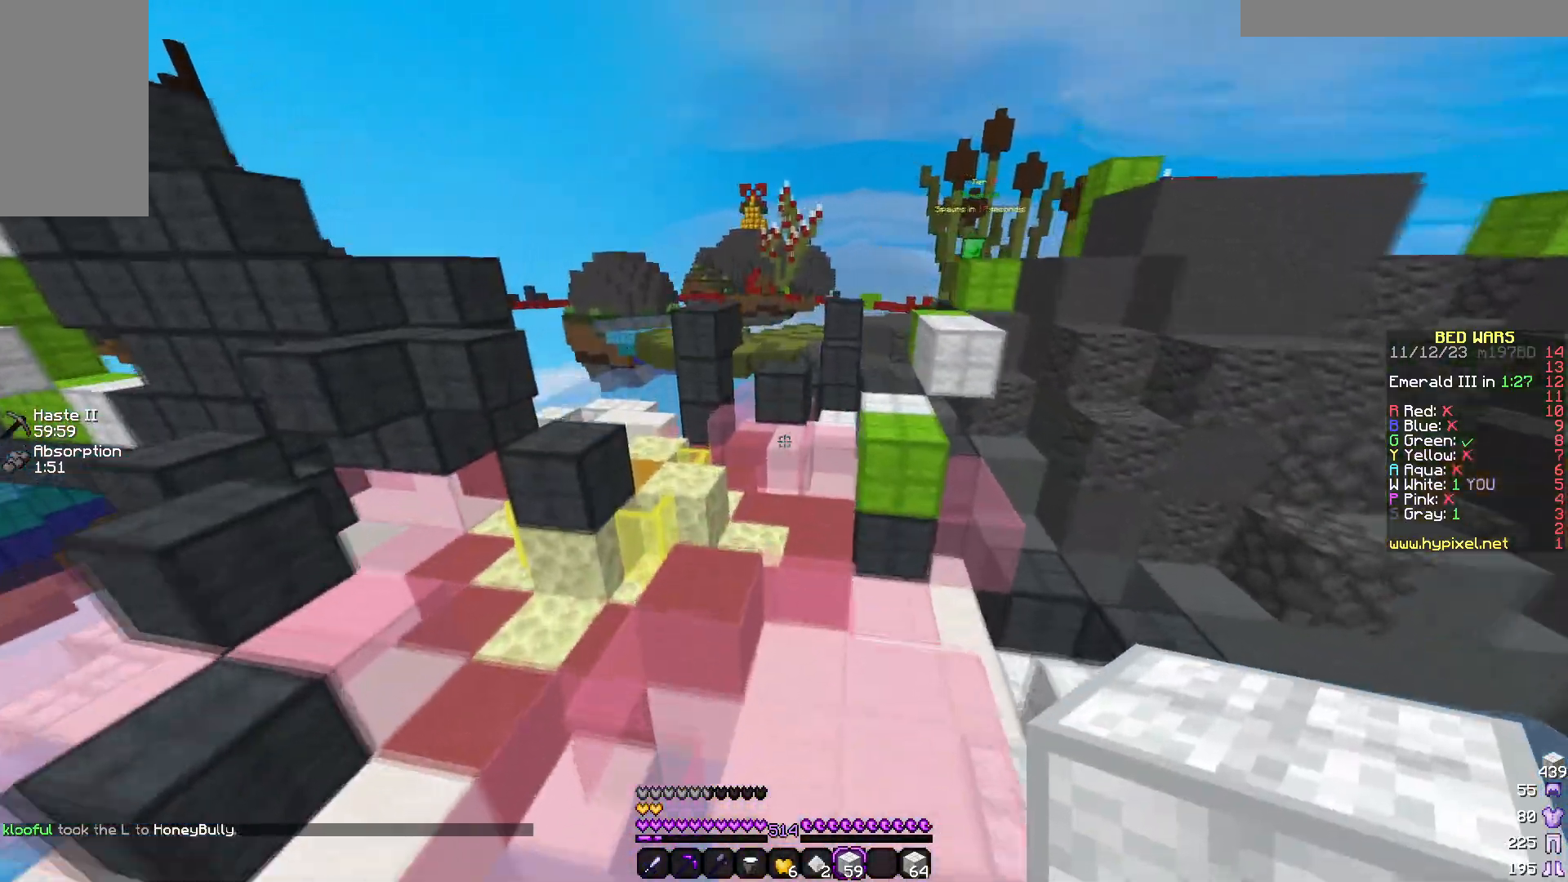
{"keys": ["w"], "mouse": [], "events": [[50, "a", "up"]]}
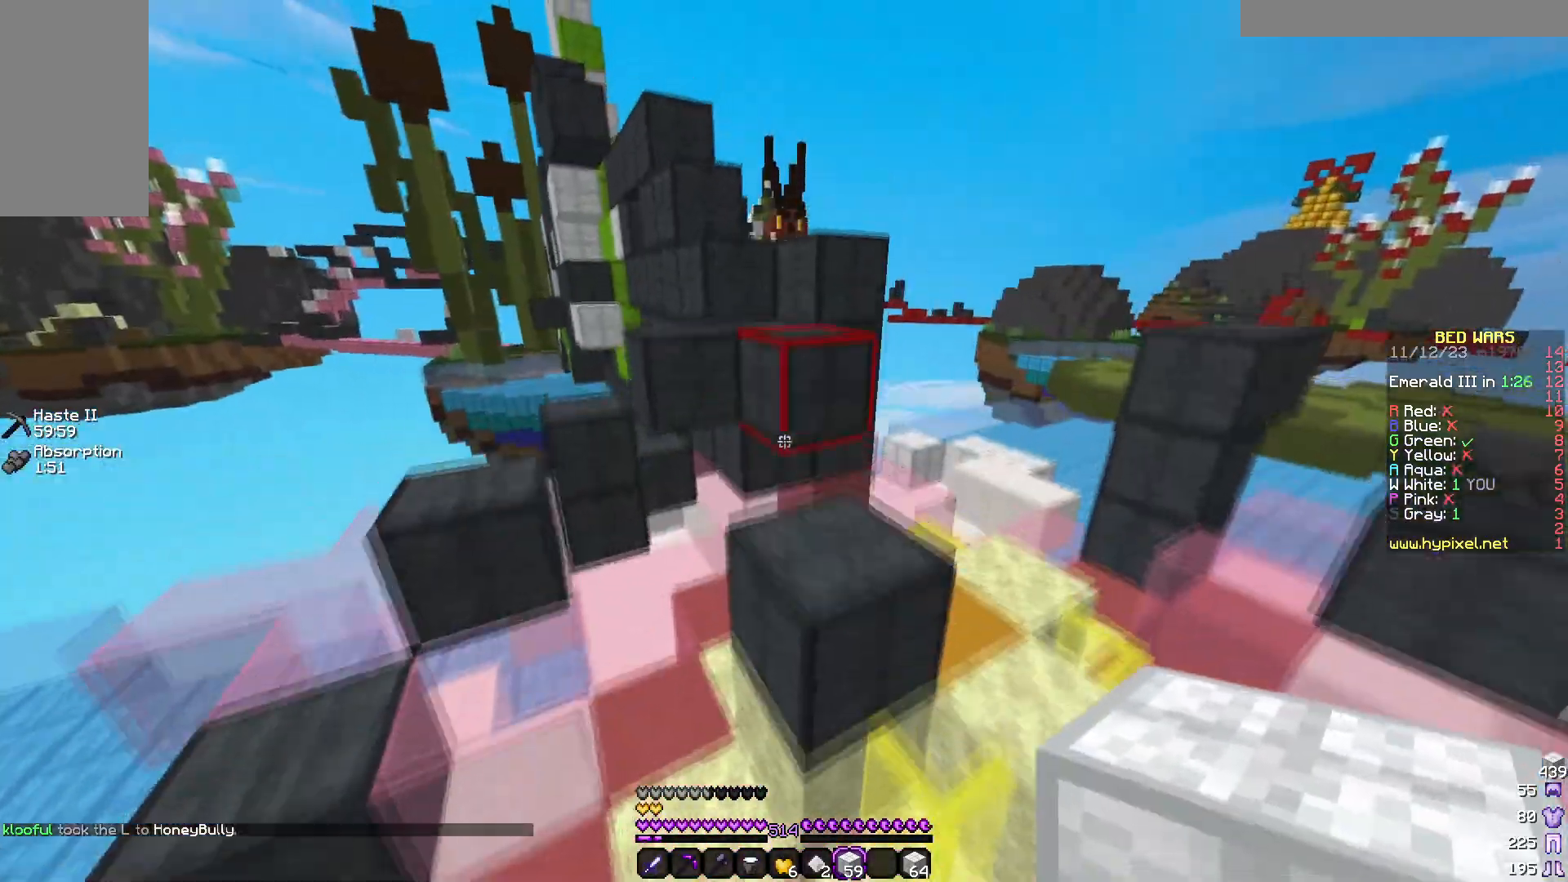
{"keys": ["a", "w"], "mouse": [], "events": [[233, "a", "down"]]}
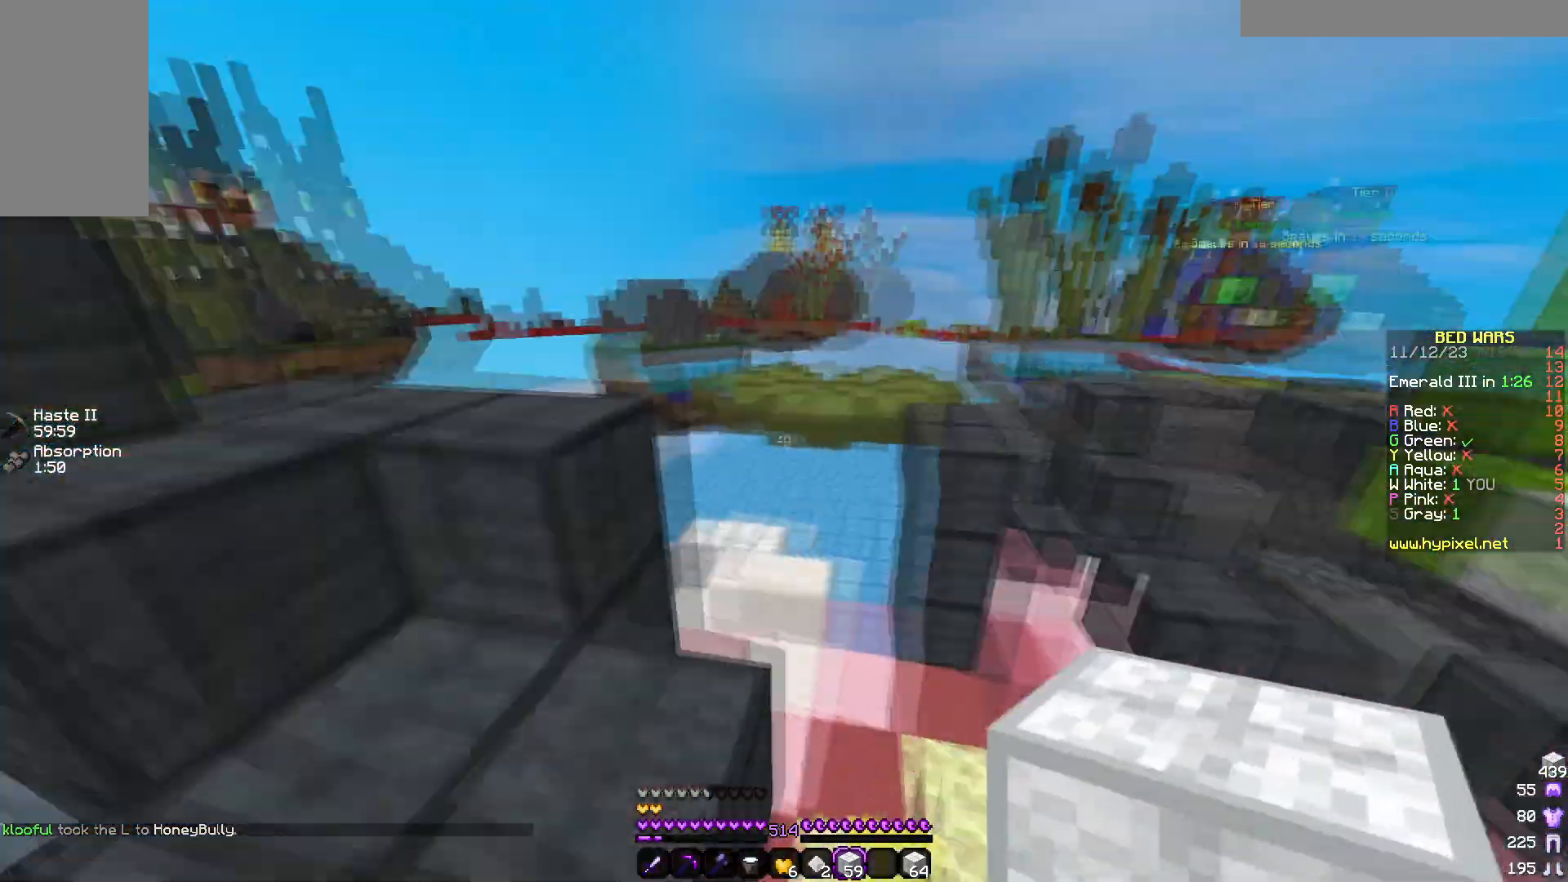
{"keys": [], "mouse": [], "events": [[367, "w", "up"], [417, "a", "up"]]}
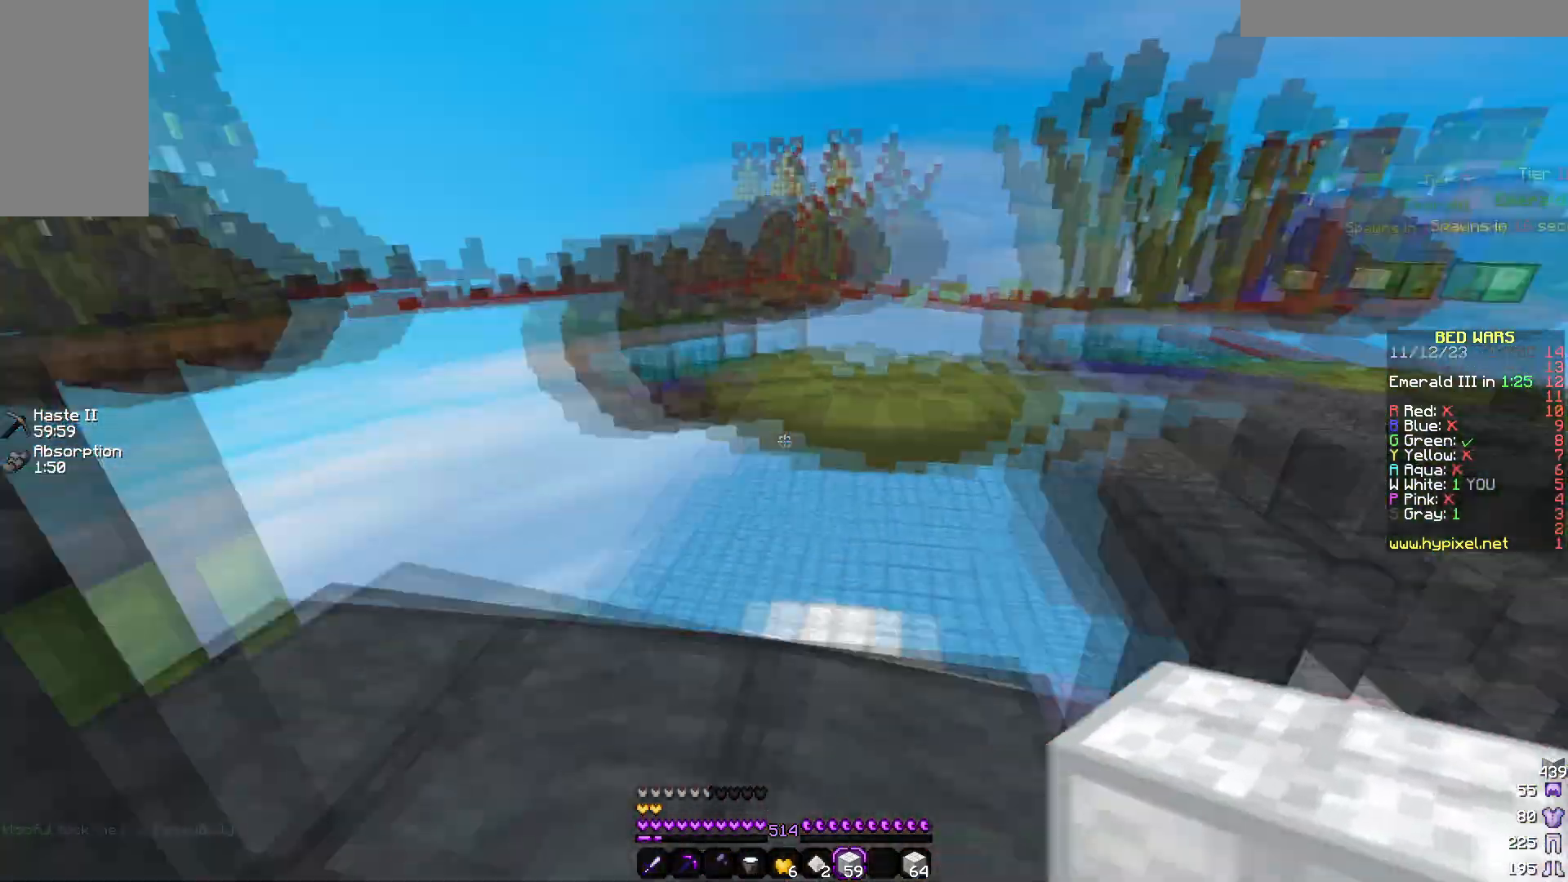
{"keys": ["a", "w"], "mouse": [], "events": [[83, "w", "down"], [383, "a", "down"]]}